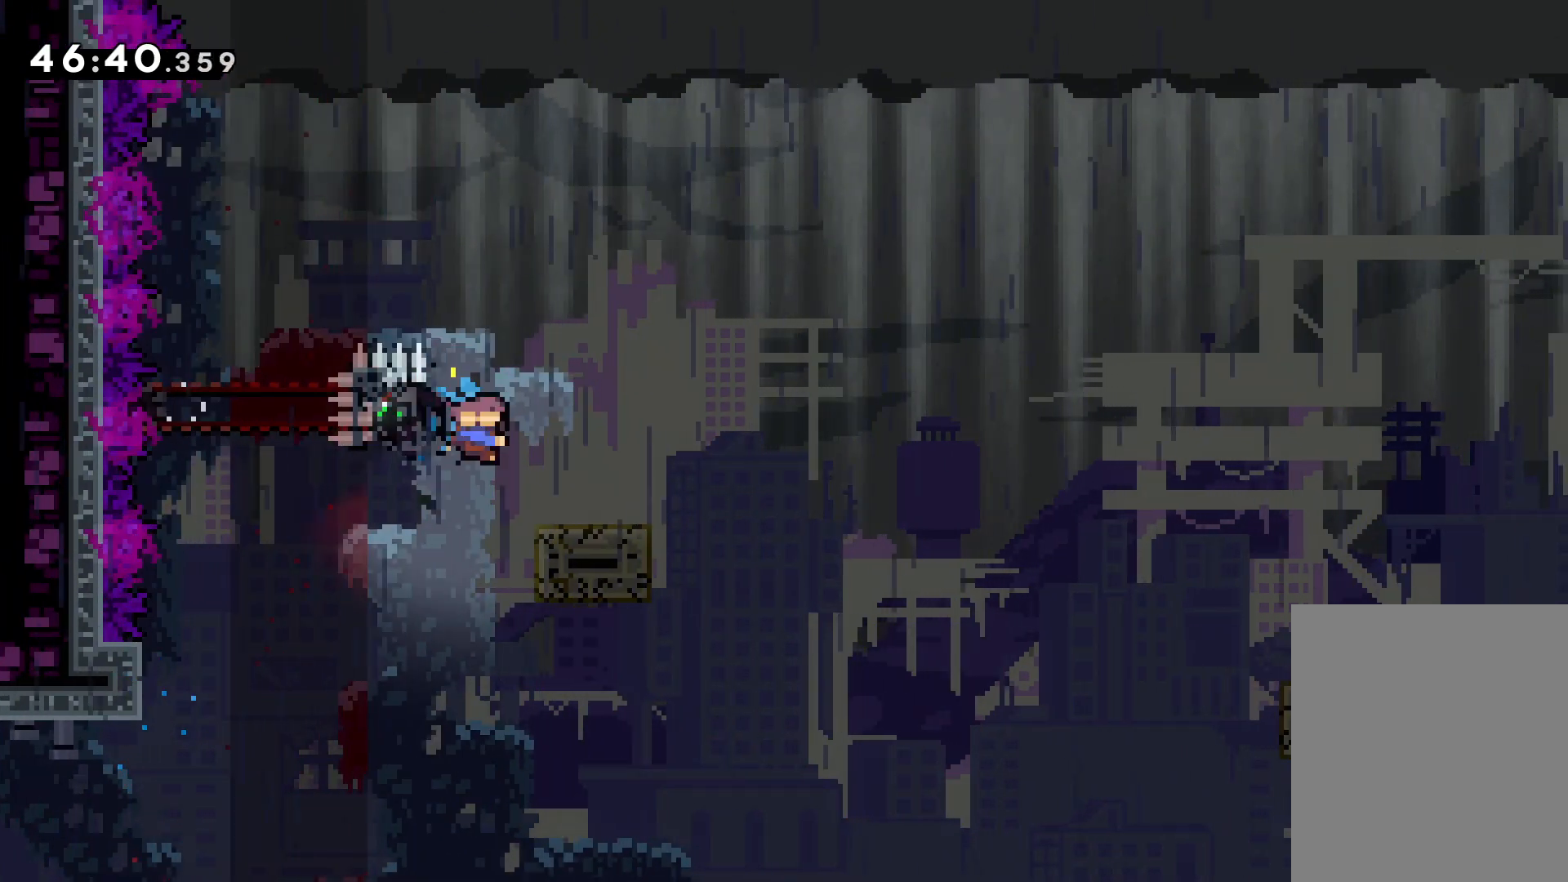
Gameplay with keyboard; each line is a JSON object with the keys held at the frame after it. "events" lists presses ("down") and releases ("up") of "dash", "down", "grab", "jump", "left", "right" and "up" between this image and that frame as [ms after this image, input, new state], when the widget could be followed in between. No other keys are recorded. Mouse input is not recorded. Key names are as the overlay labels them; some are game actions (e.g. jump) rather than physical keys.
{"keys": ["jump", "right", "up"], "events": [[83, "dash", "down"], [116, "jump", "up"], [216, "dash", "up"], [266, "dash", "down"], [416, "down", "up"], [466, "dash", "up"], [483, "jump", "down"], [500, "up", "down"]]}
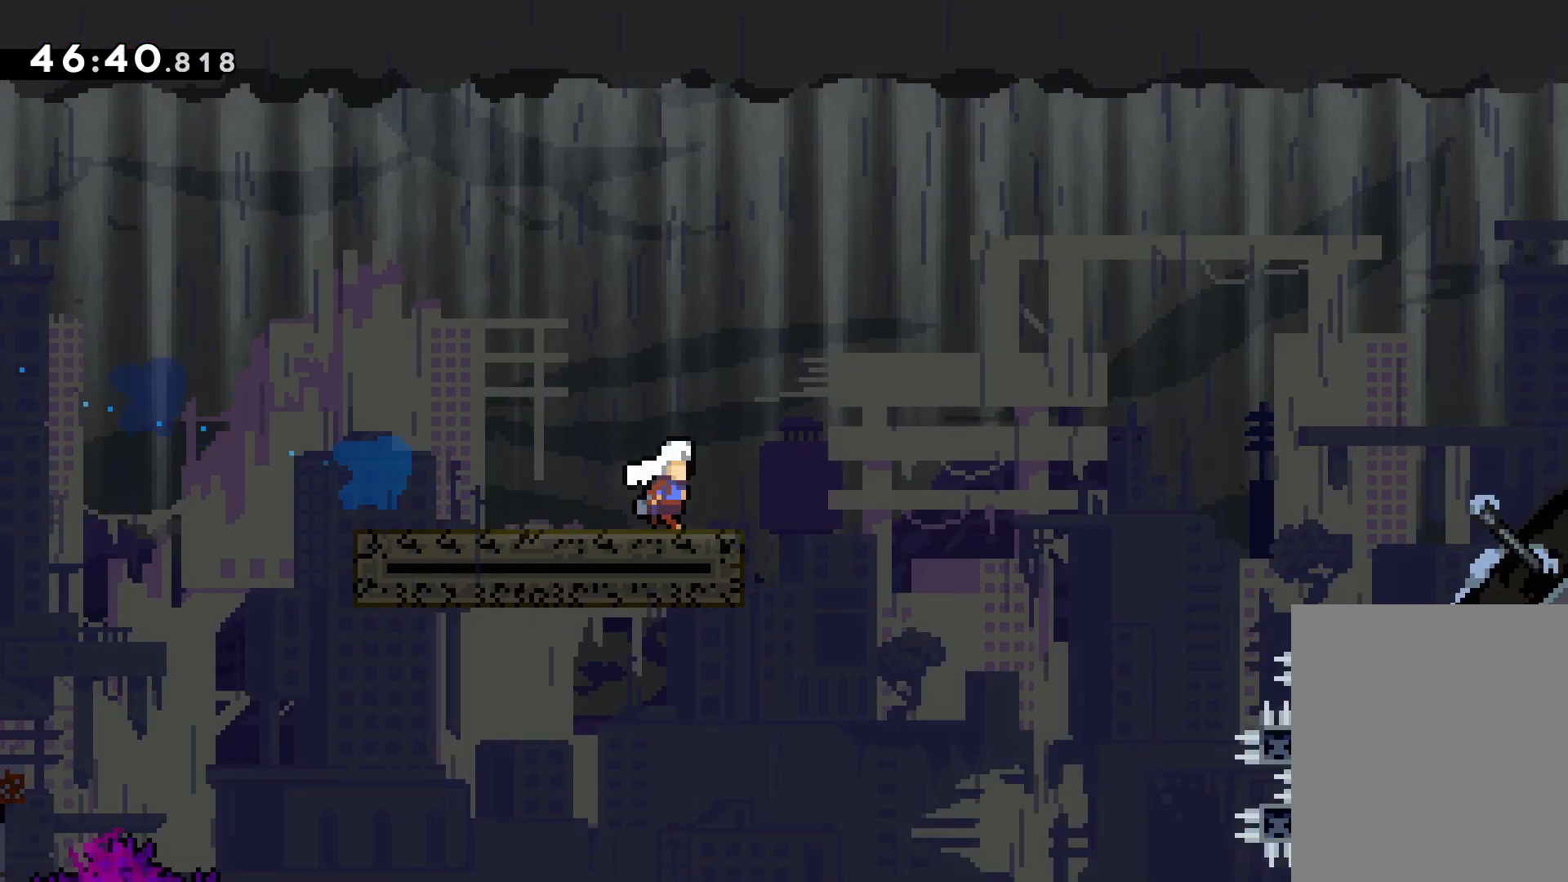
{"keys": ["jump", "right", "up"], "events": []}
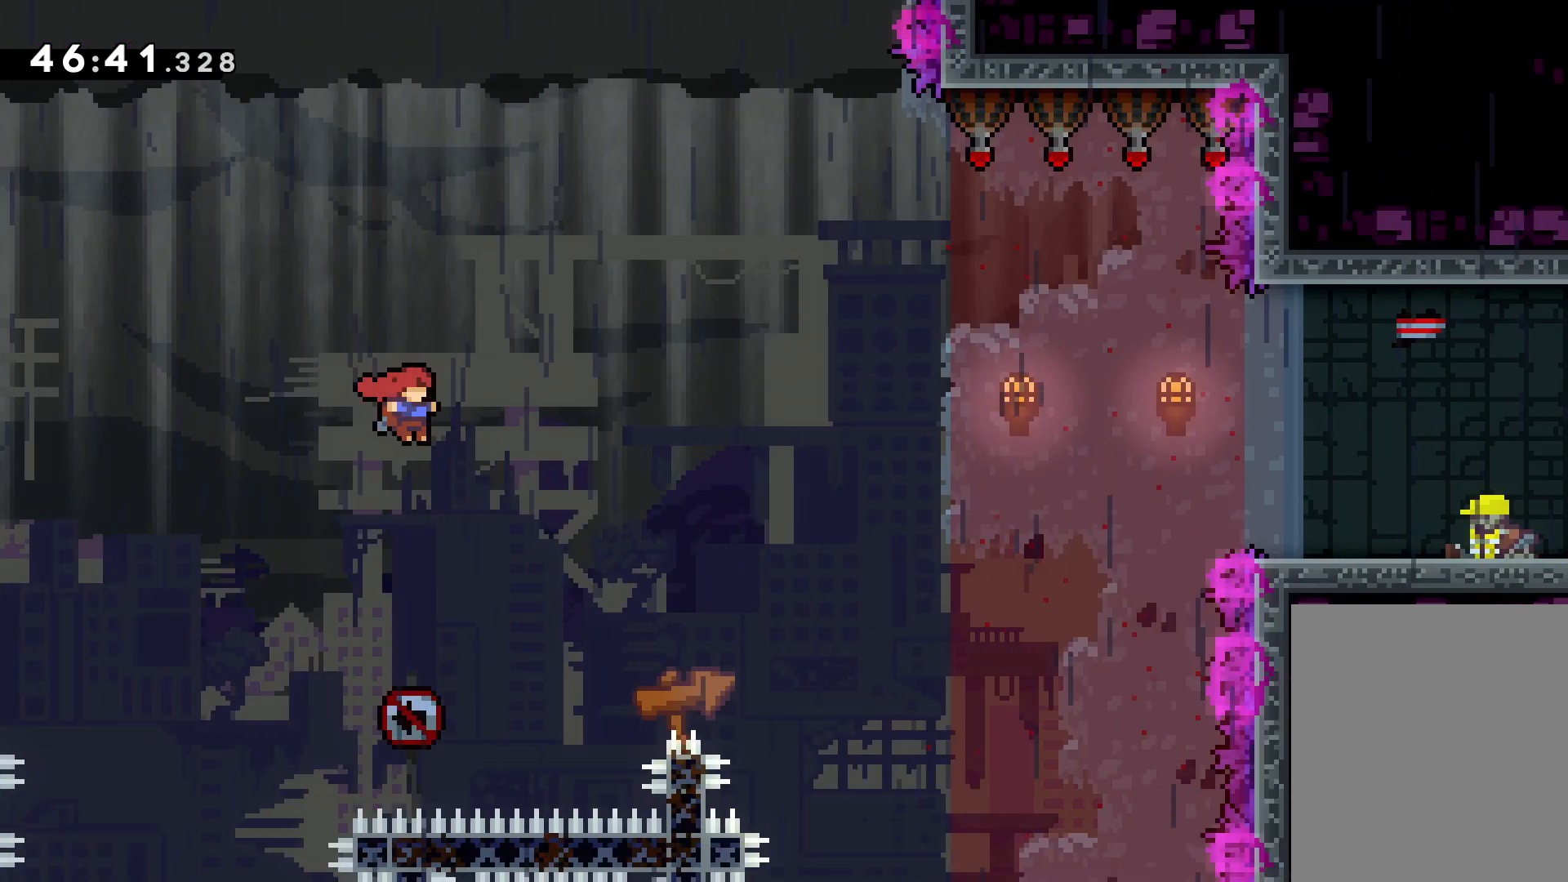
{"keys": ["dash", "right", "up"], "events": [[316, "dash", "down"], [333, "jump", "up"]]}
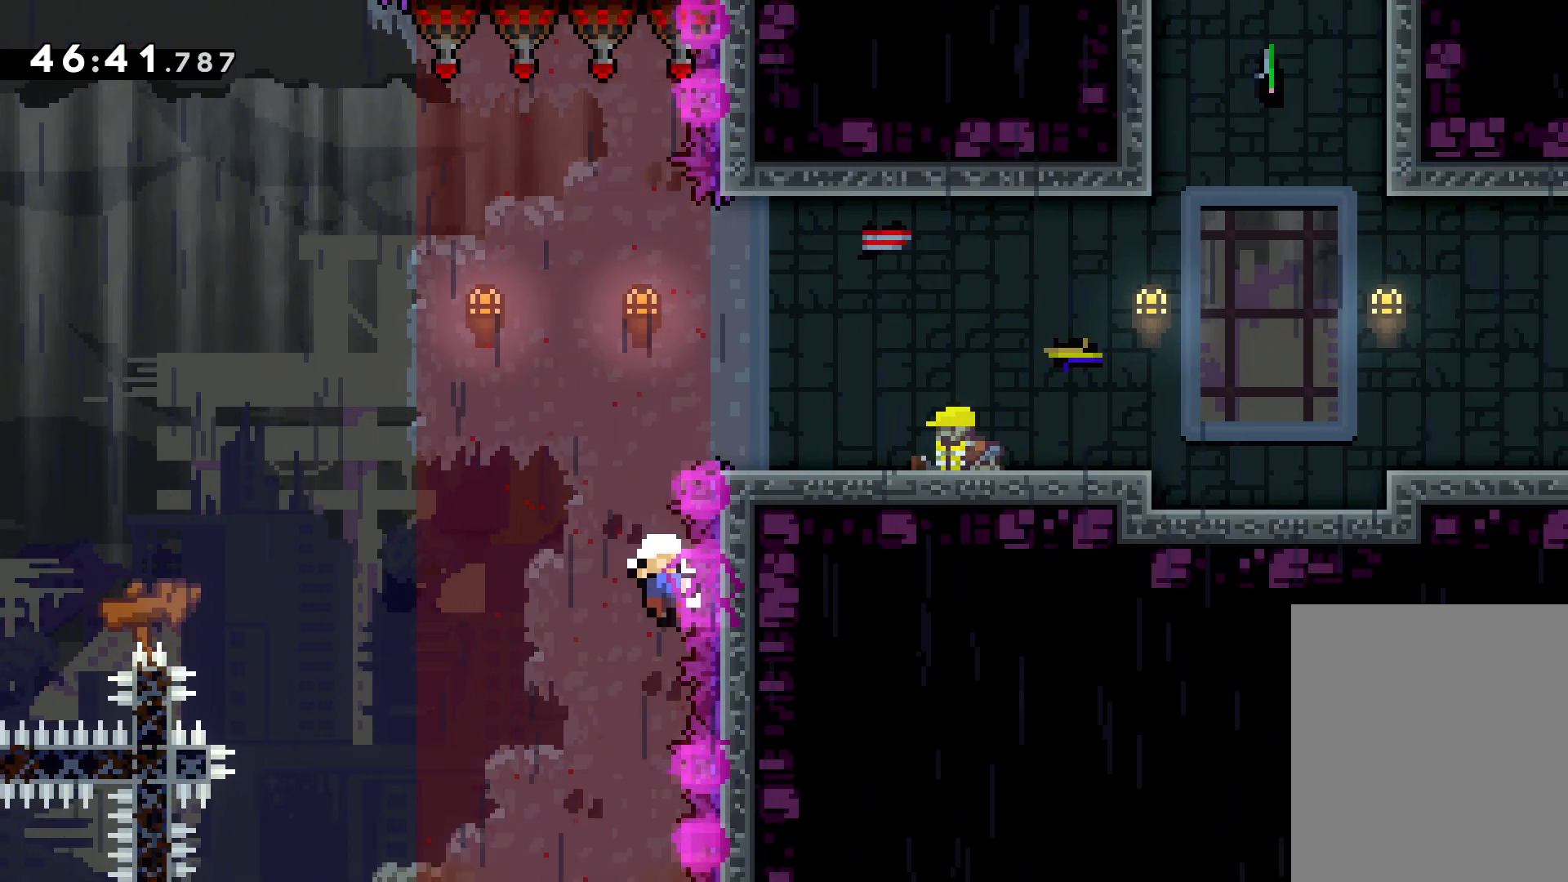
{"keys": [], "events": [[150, "dash", "up"], [350, "up", "up"], [466, "right", "up"]]}
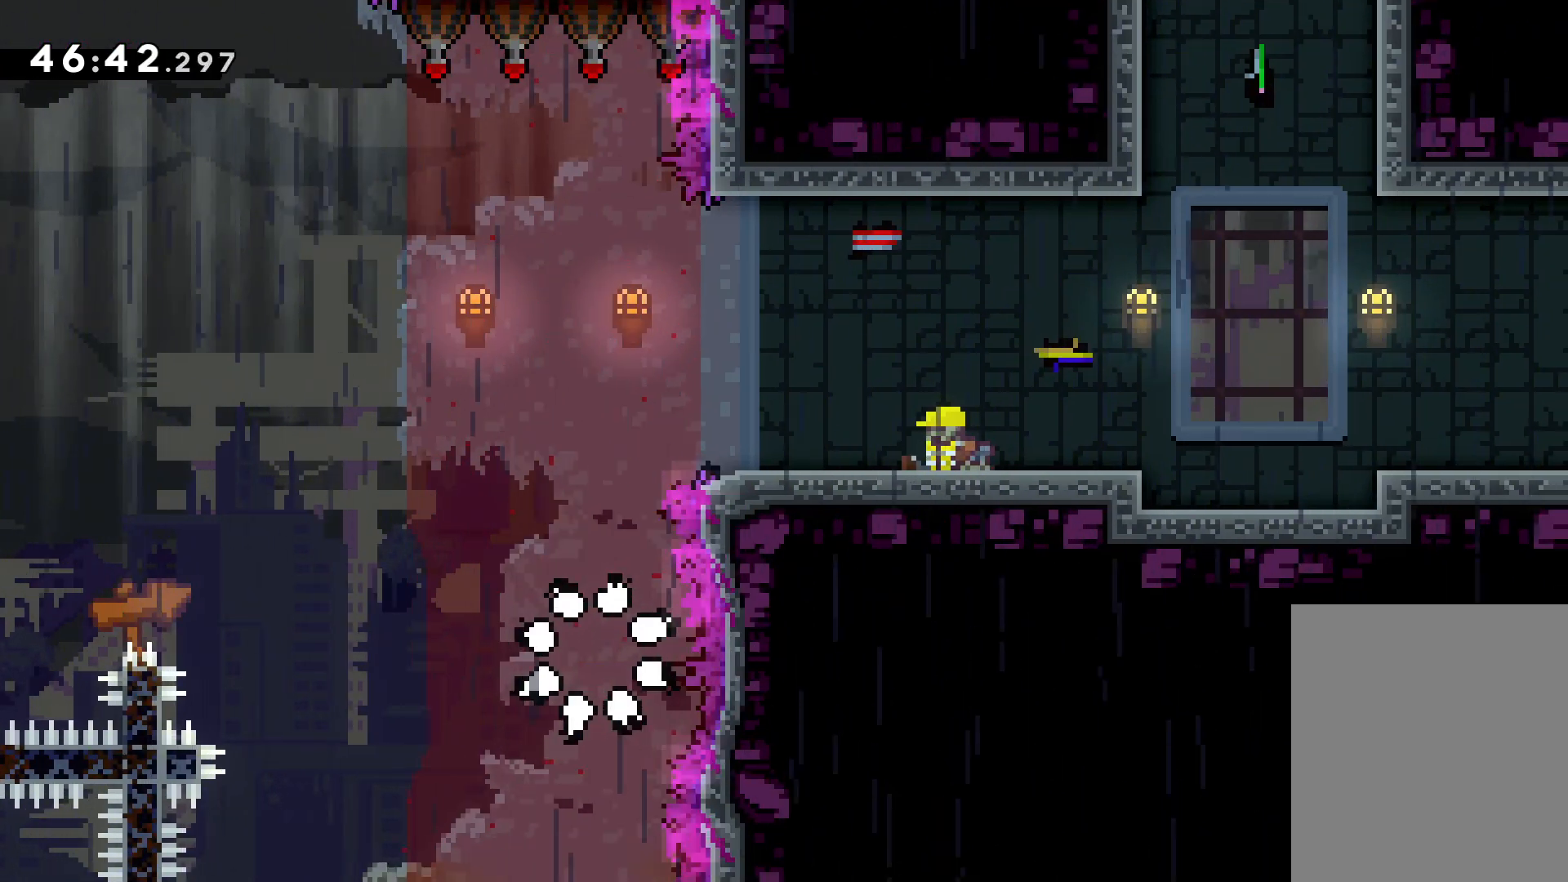
{"keys": [], "events": []}
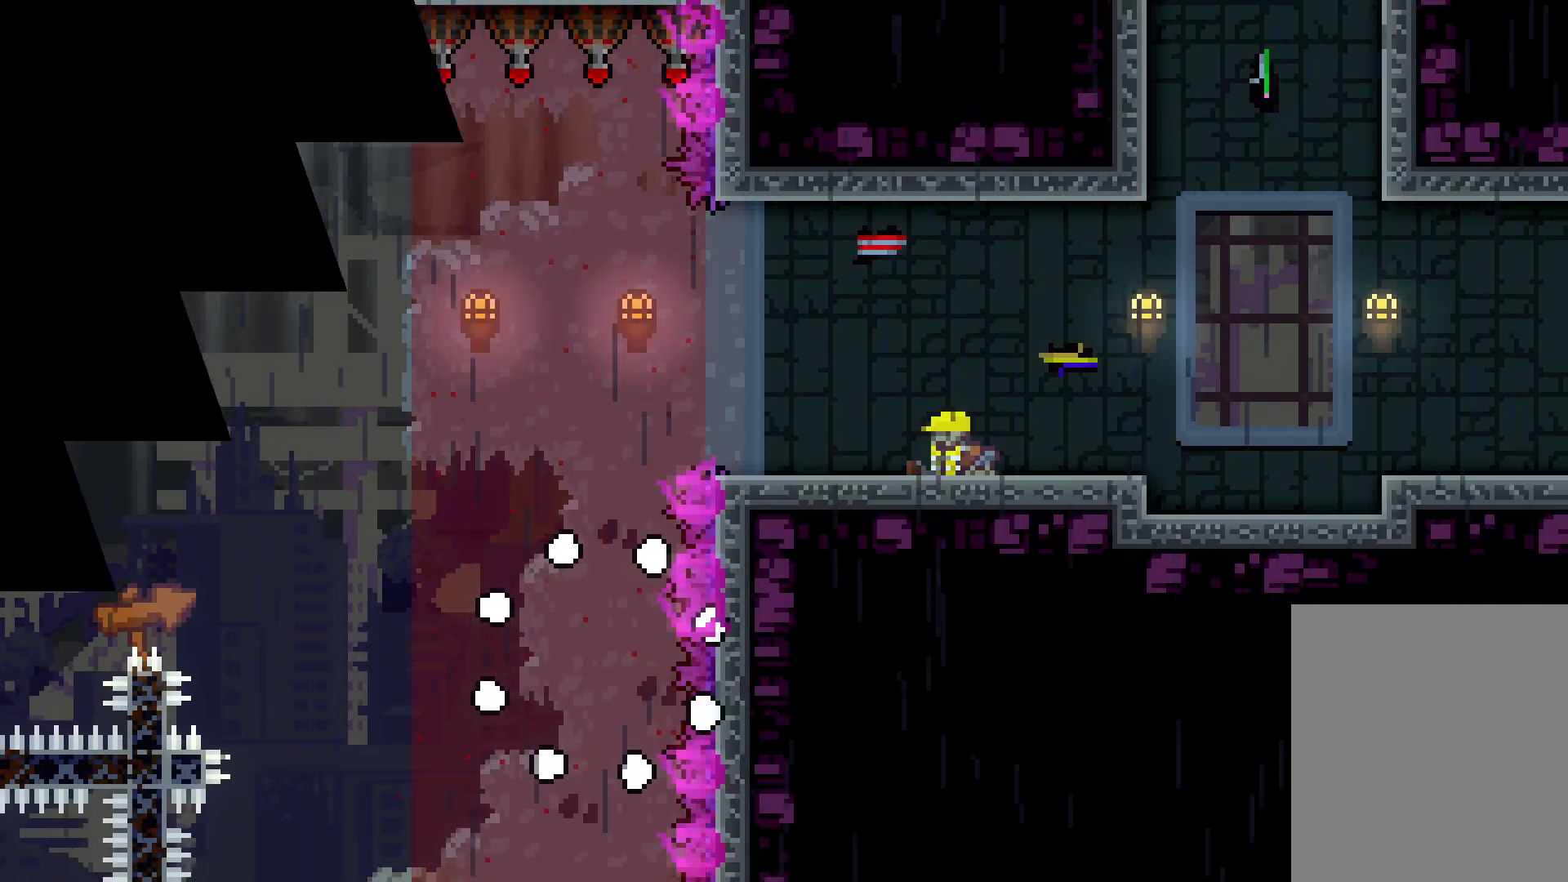
{"keys": [], "events": []}
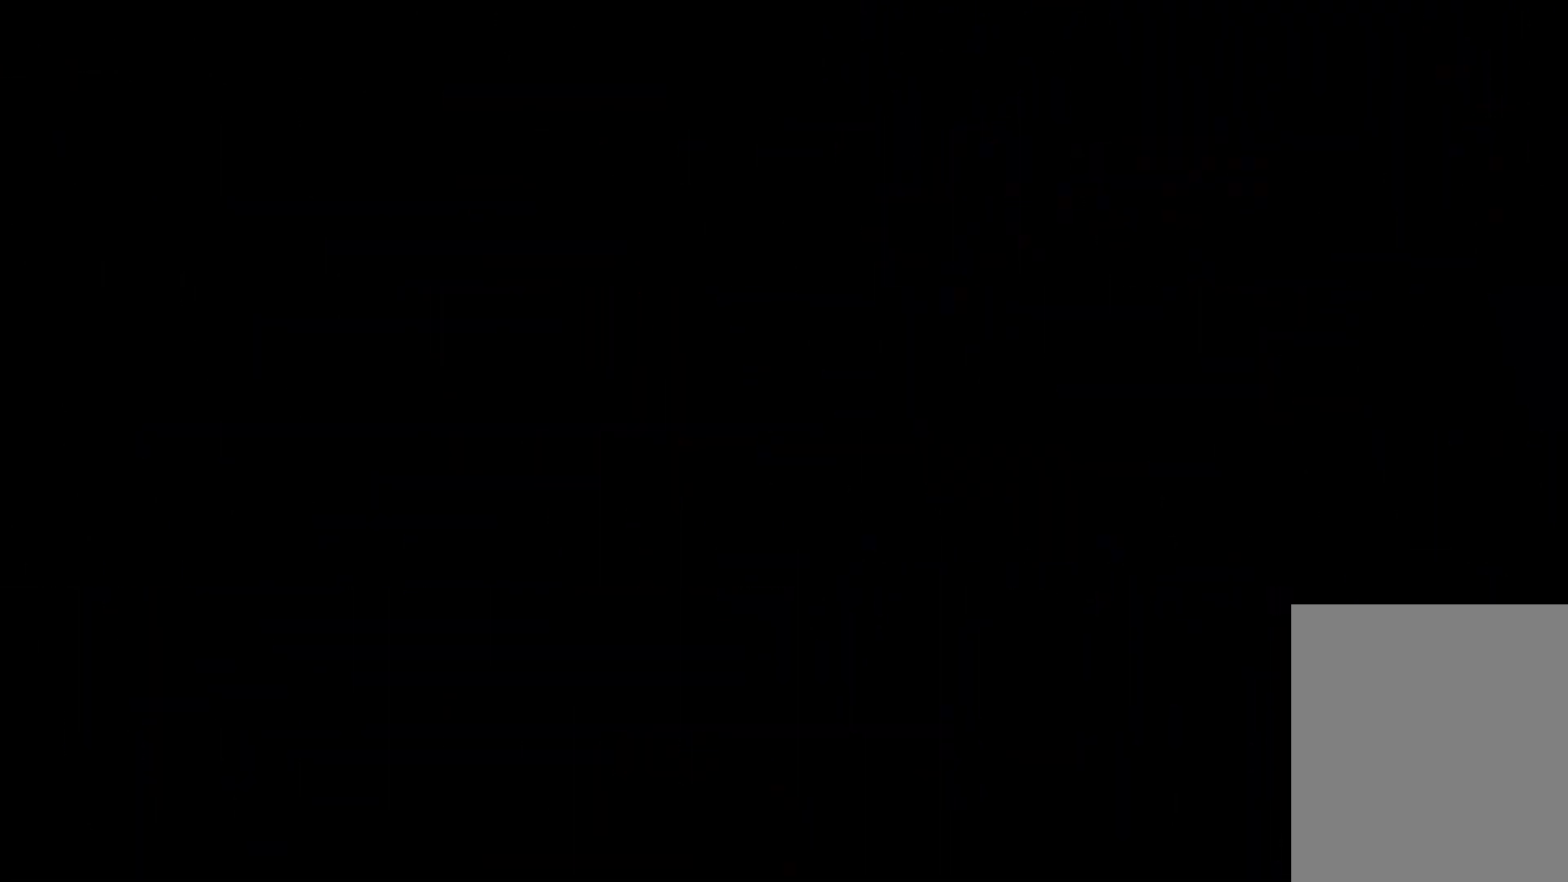
{"keys": [], "events": []}
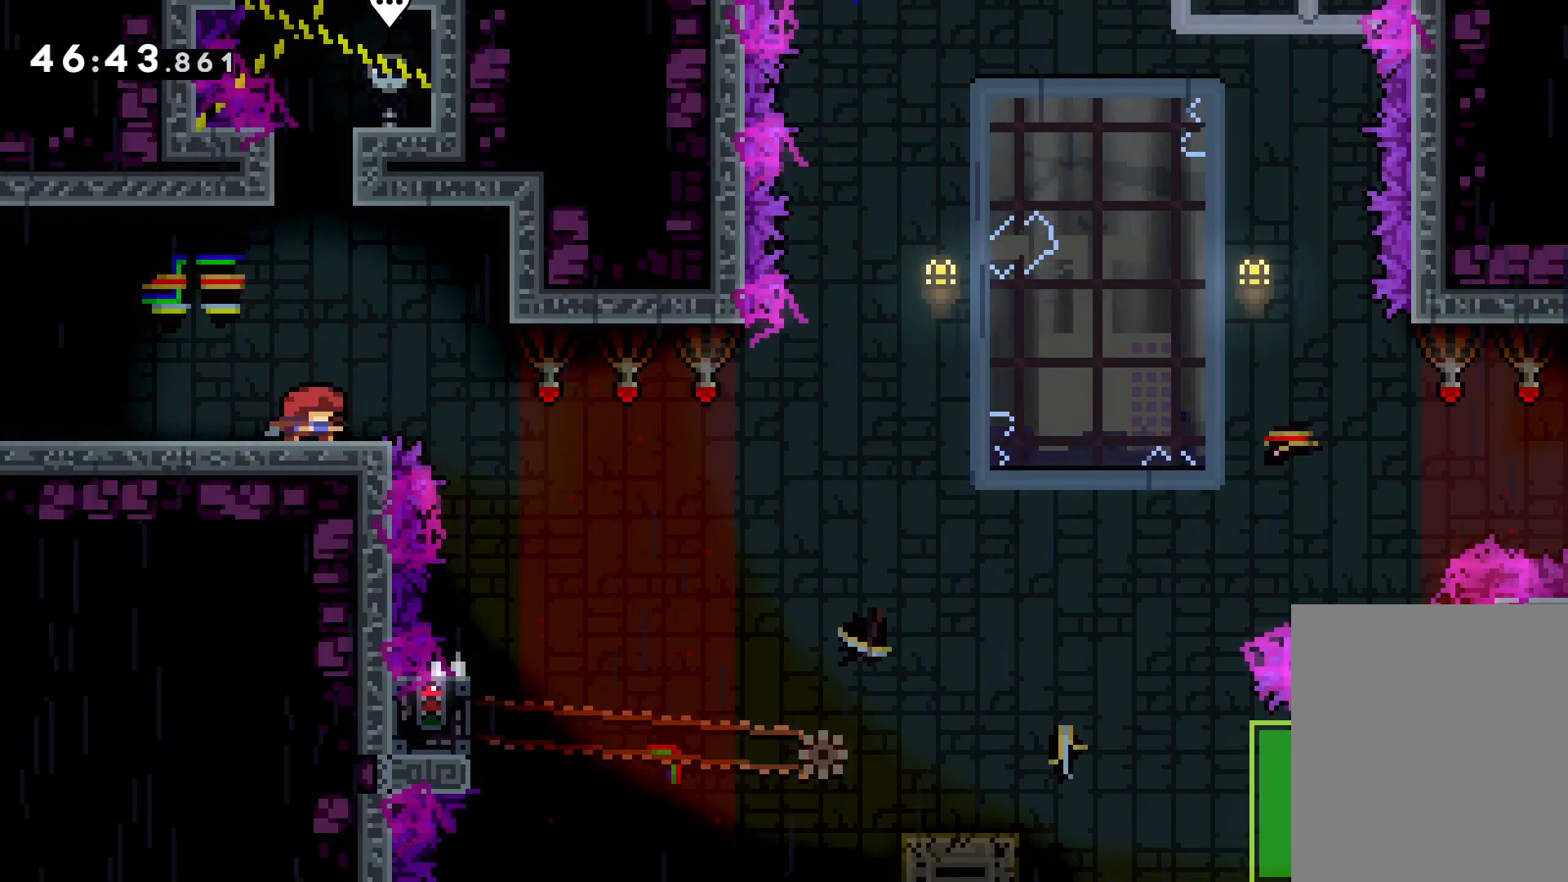
{"keys": ["right"], "events": [[166, "right", "down"], [250, "jump", "down"], [466, "jump", "up"]]}
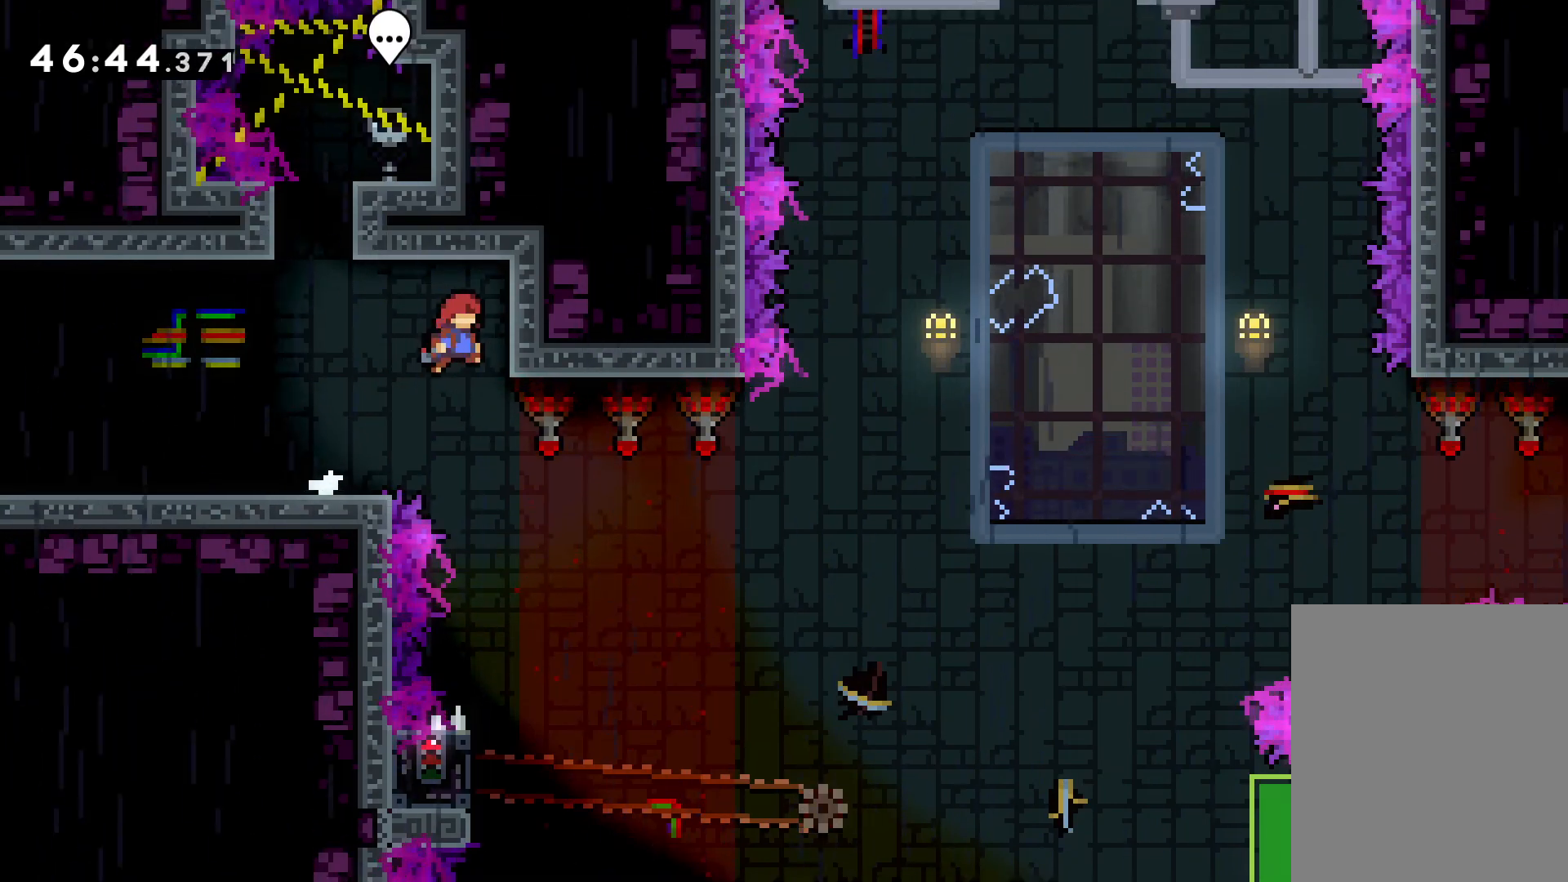
{"keys": [], "events": [[50, "grab", "down"], [66, "right", "up"], [150, "grab", "up"]]}
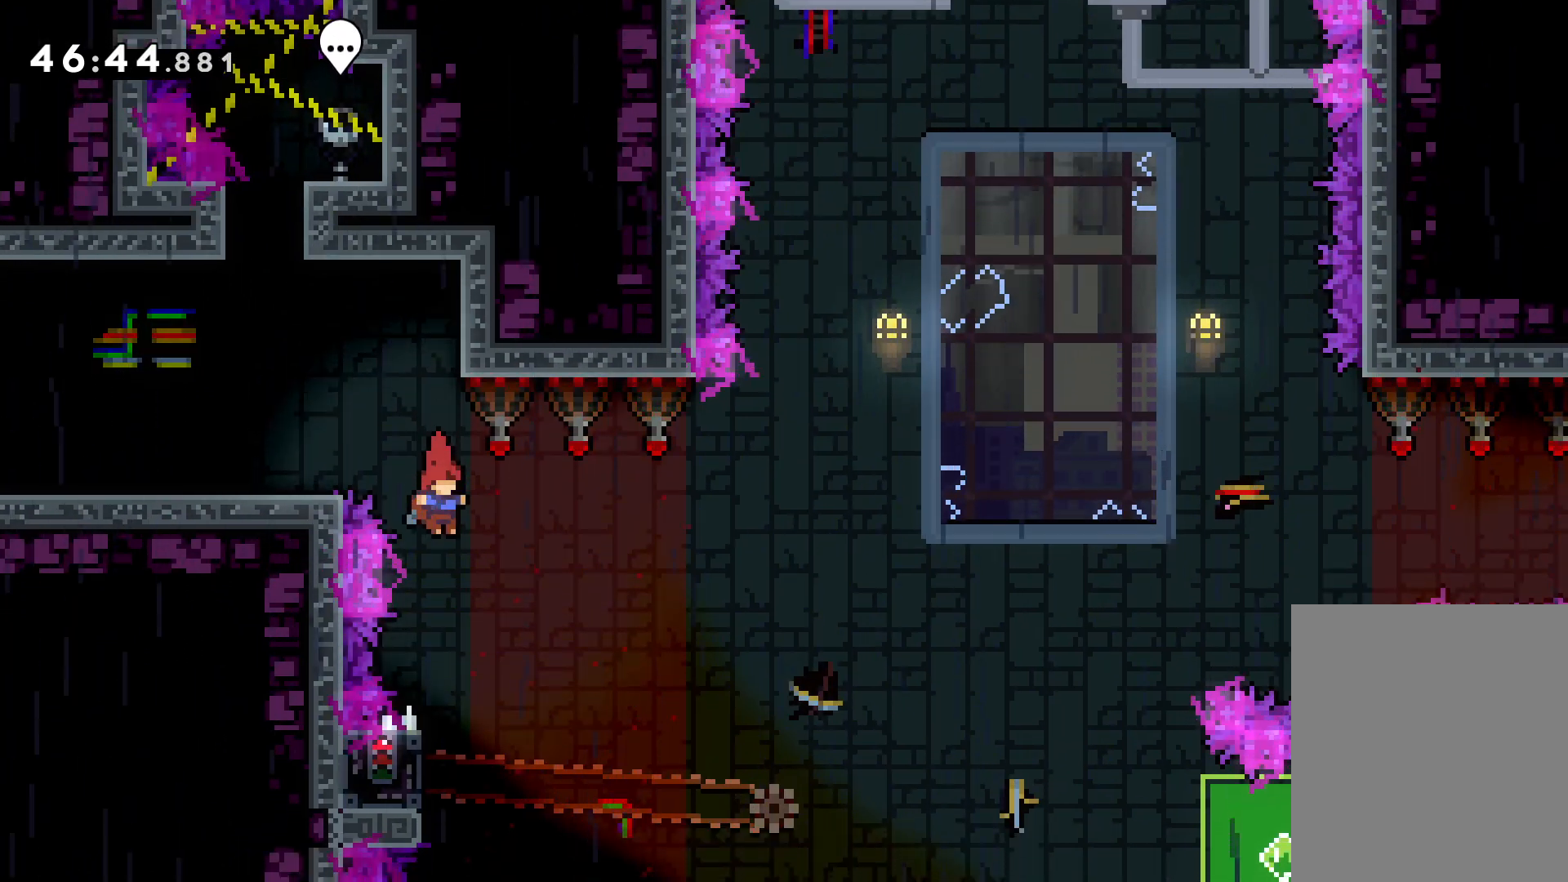
{"keys": ["grab"], "events": [[250, "left", "down"], [283, "grab", "down"], [416, "left", "up"]]}
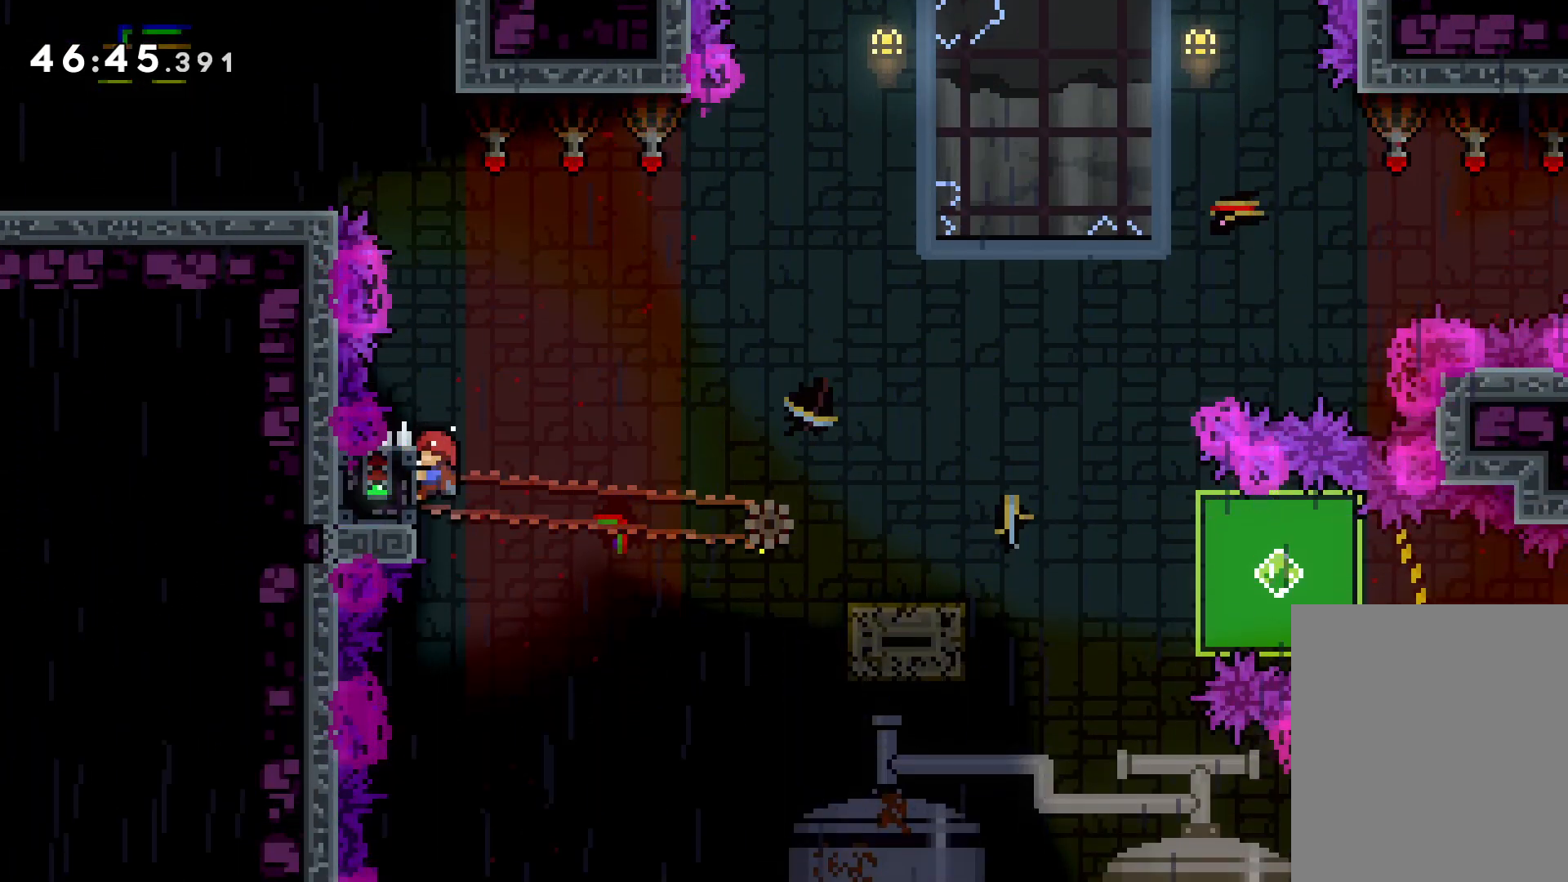
{"keys": ["down", "jump", "right"], "events": [[316, "down", "down"], [316, "grab", "up"], [316, "right", "down"], [350, "dash", "down"], [466, "jump", "down"], [483, "dash", "up"]]}
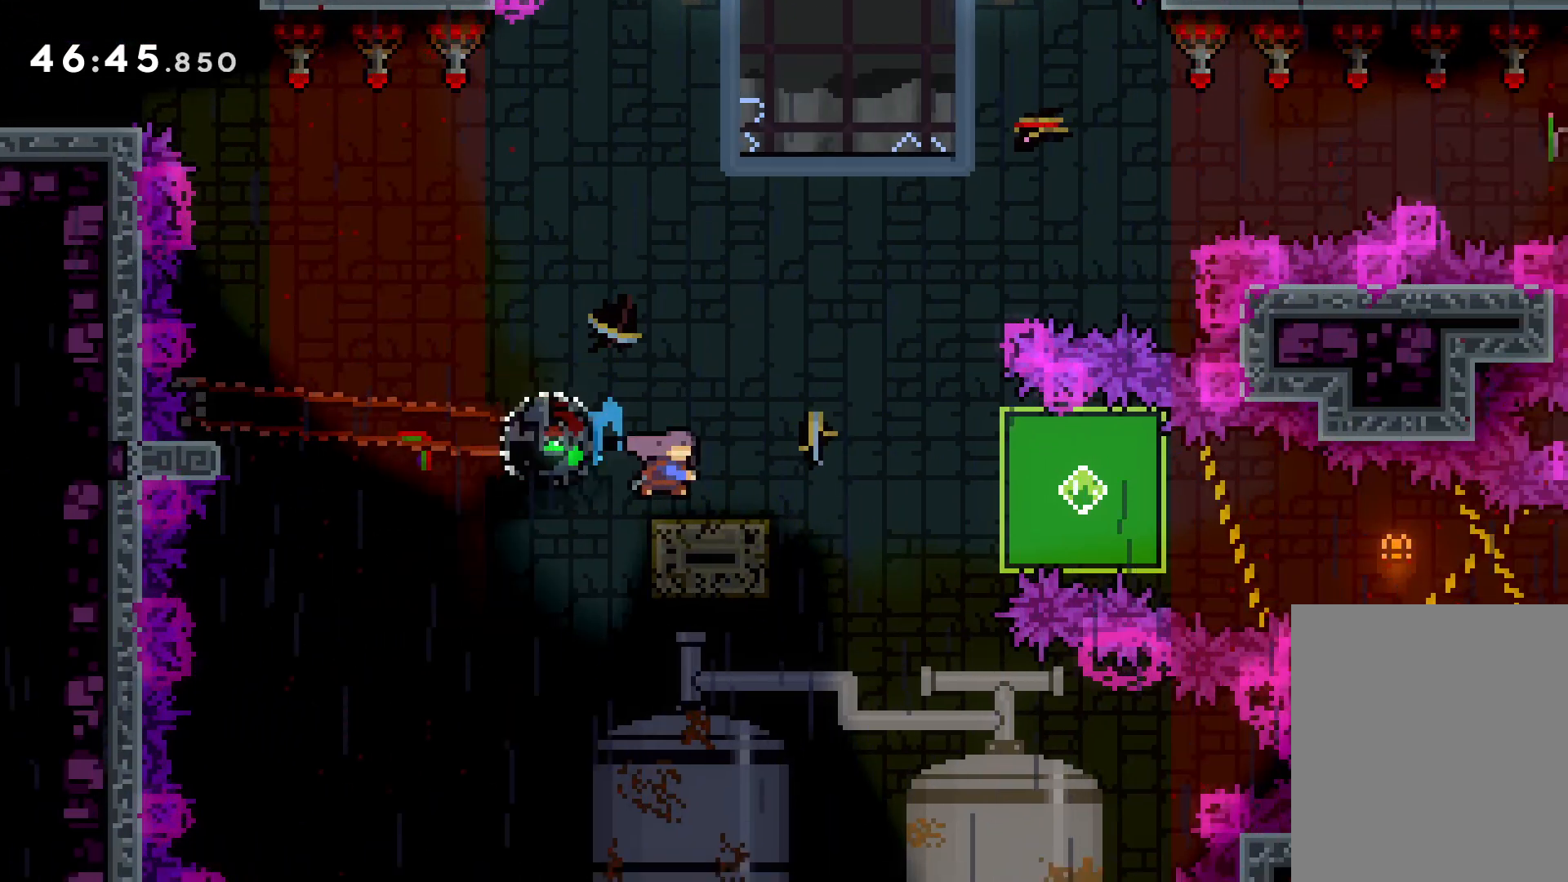
{"keys": ["grab", "right"], "events": [[100, "dash", "down"], [133, "jump", "up"], [333, "dash", "up"], [333, "grab", "down"], [383, "down", "up"]]}
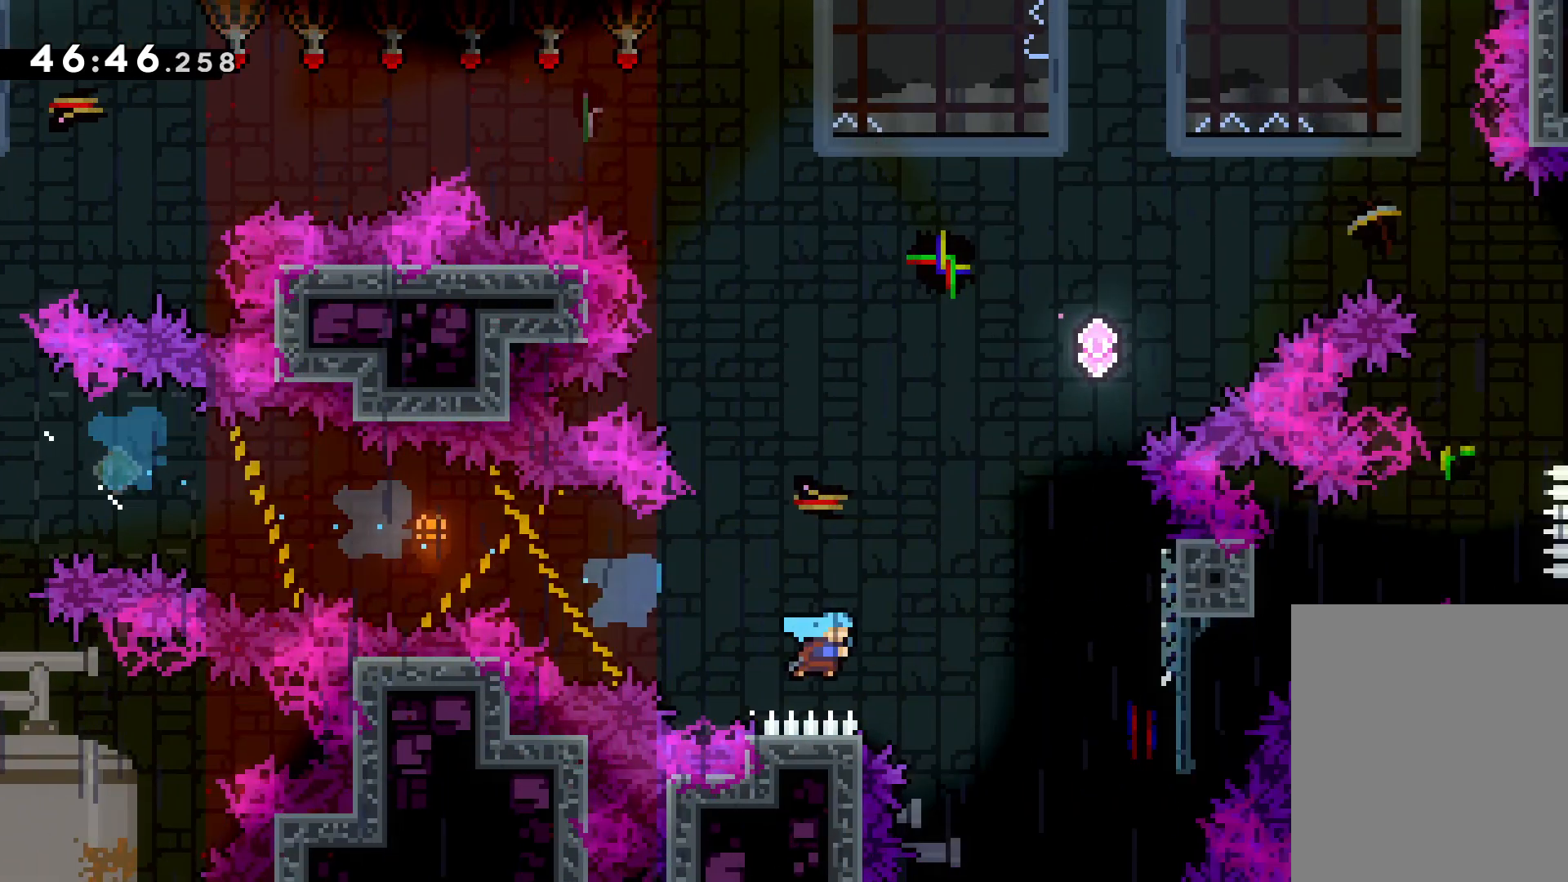
{"keys": ["grab", "up"], "events": [[16, "up", "down"], [366, "right", "up"]]}
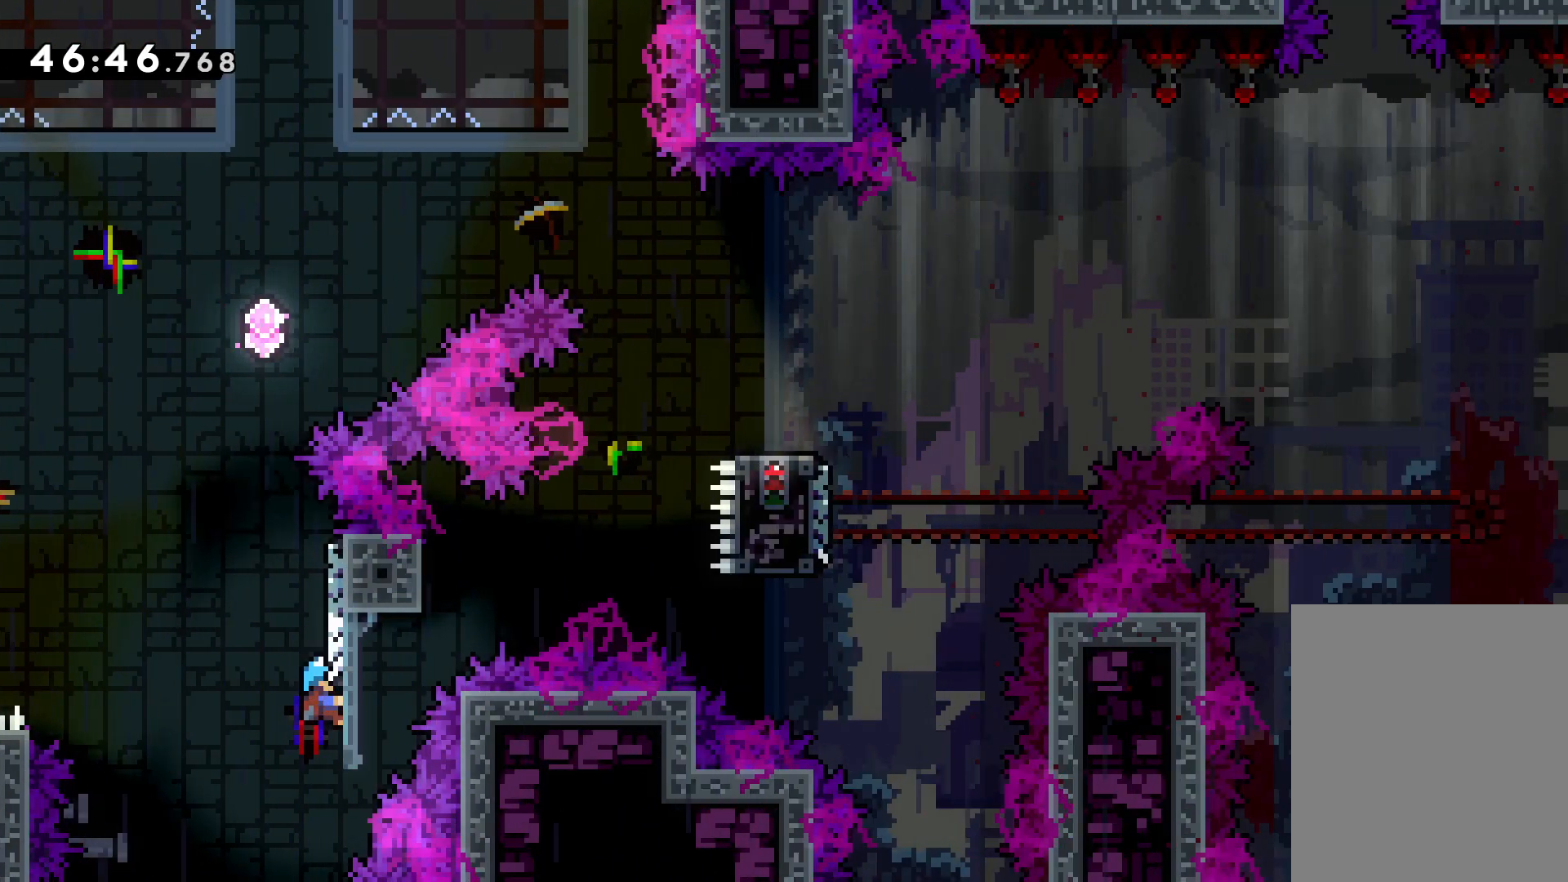
{"keys": [], "events": [[66, "up", "up"], [83, "grab", "up"]]}
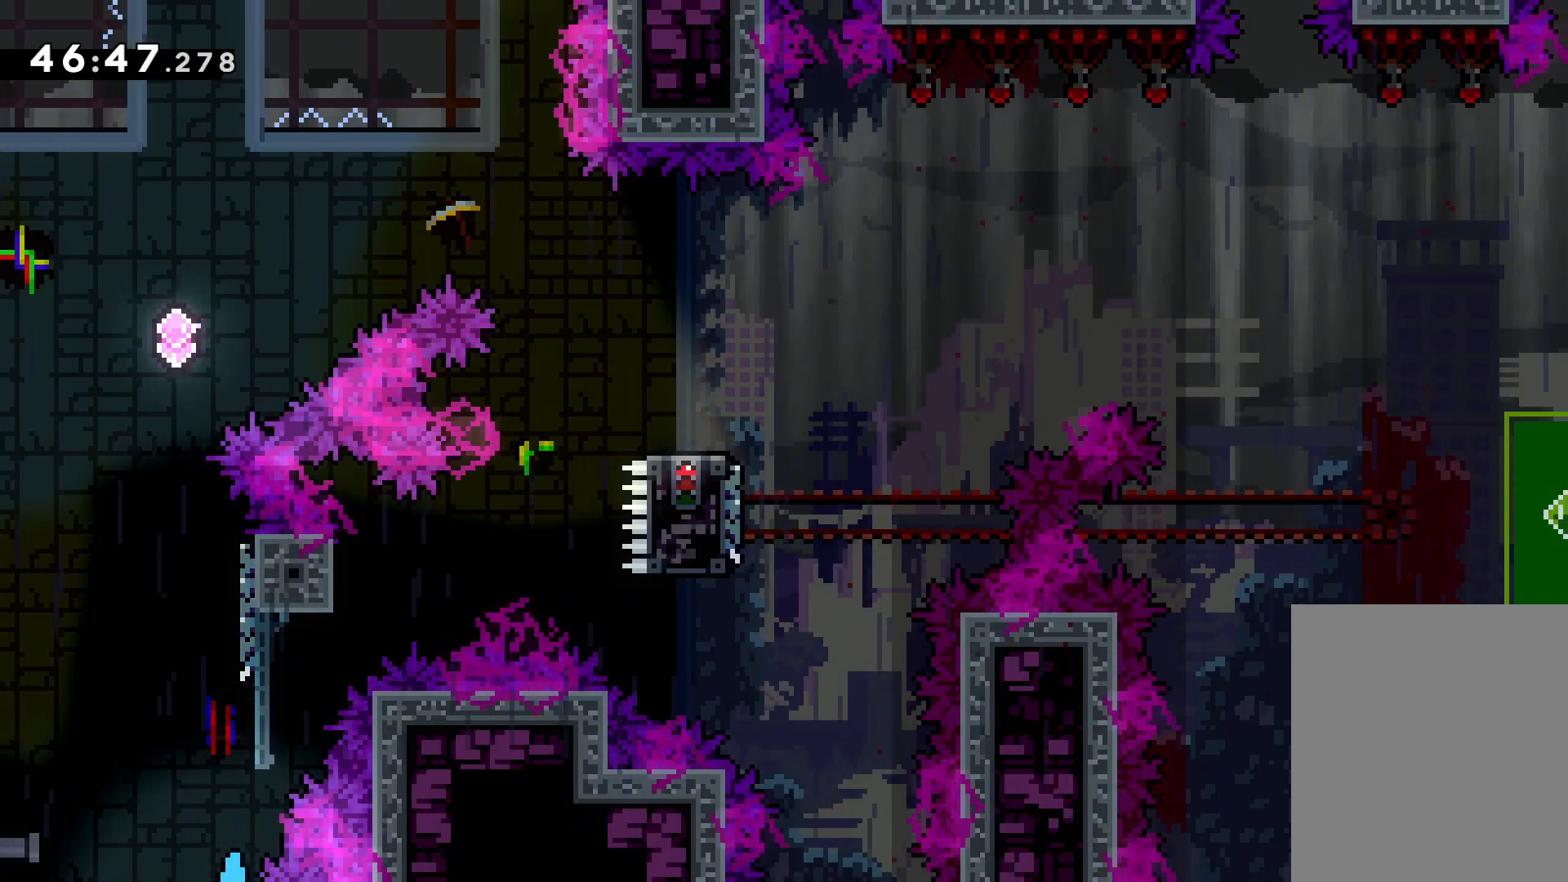
{"keys": [], "events": []}
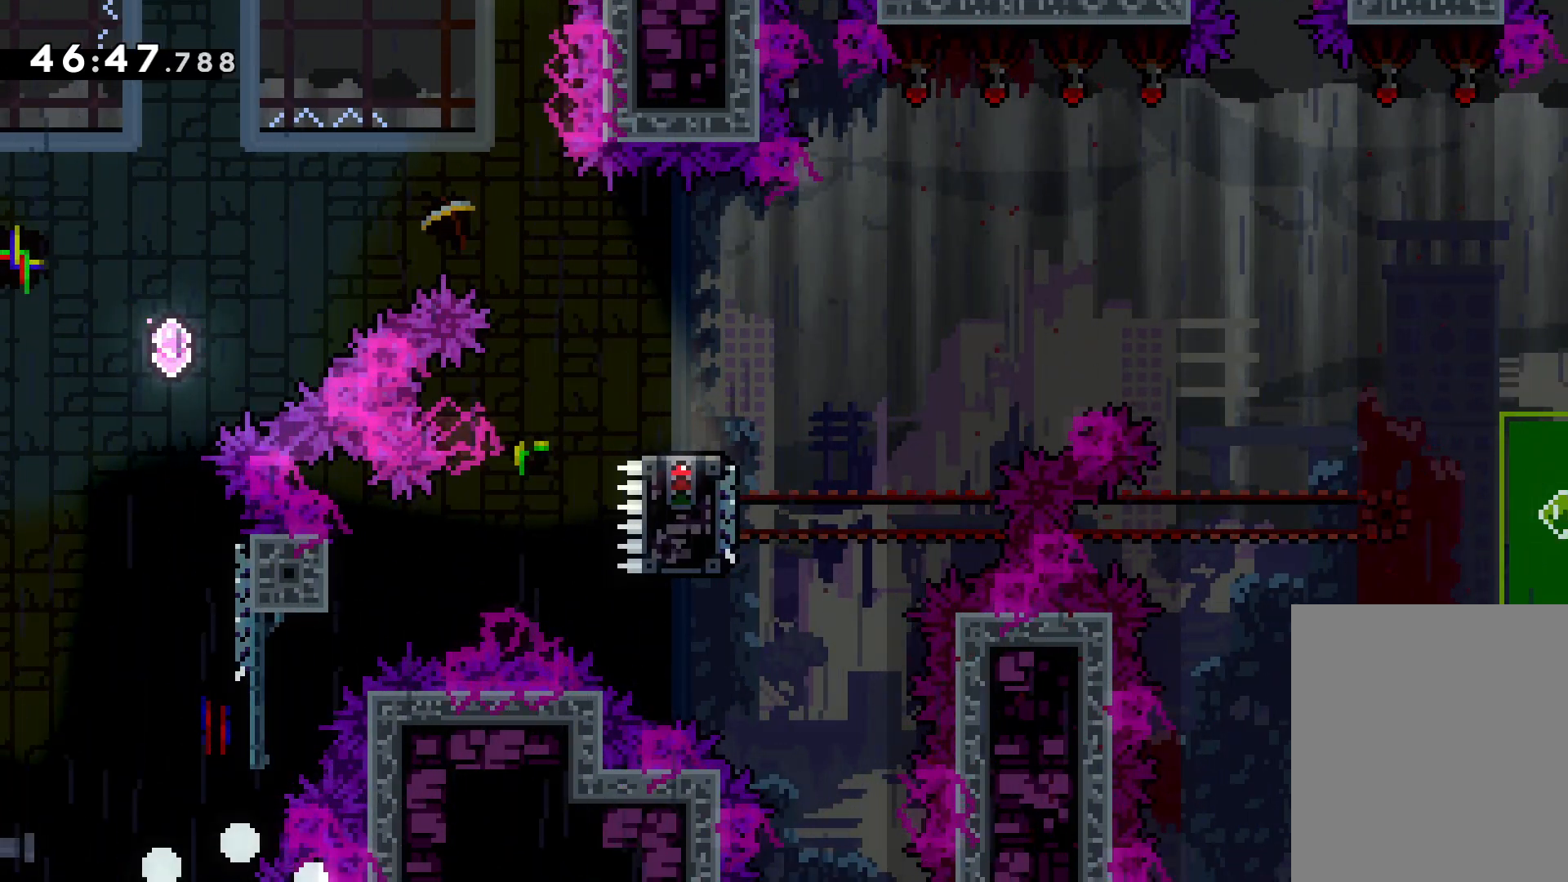
{"keys": [], "events": []}
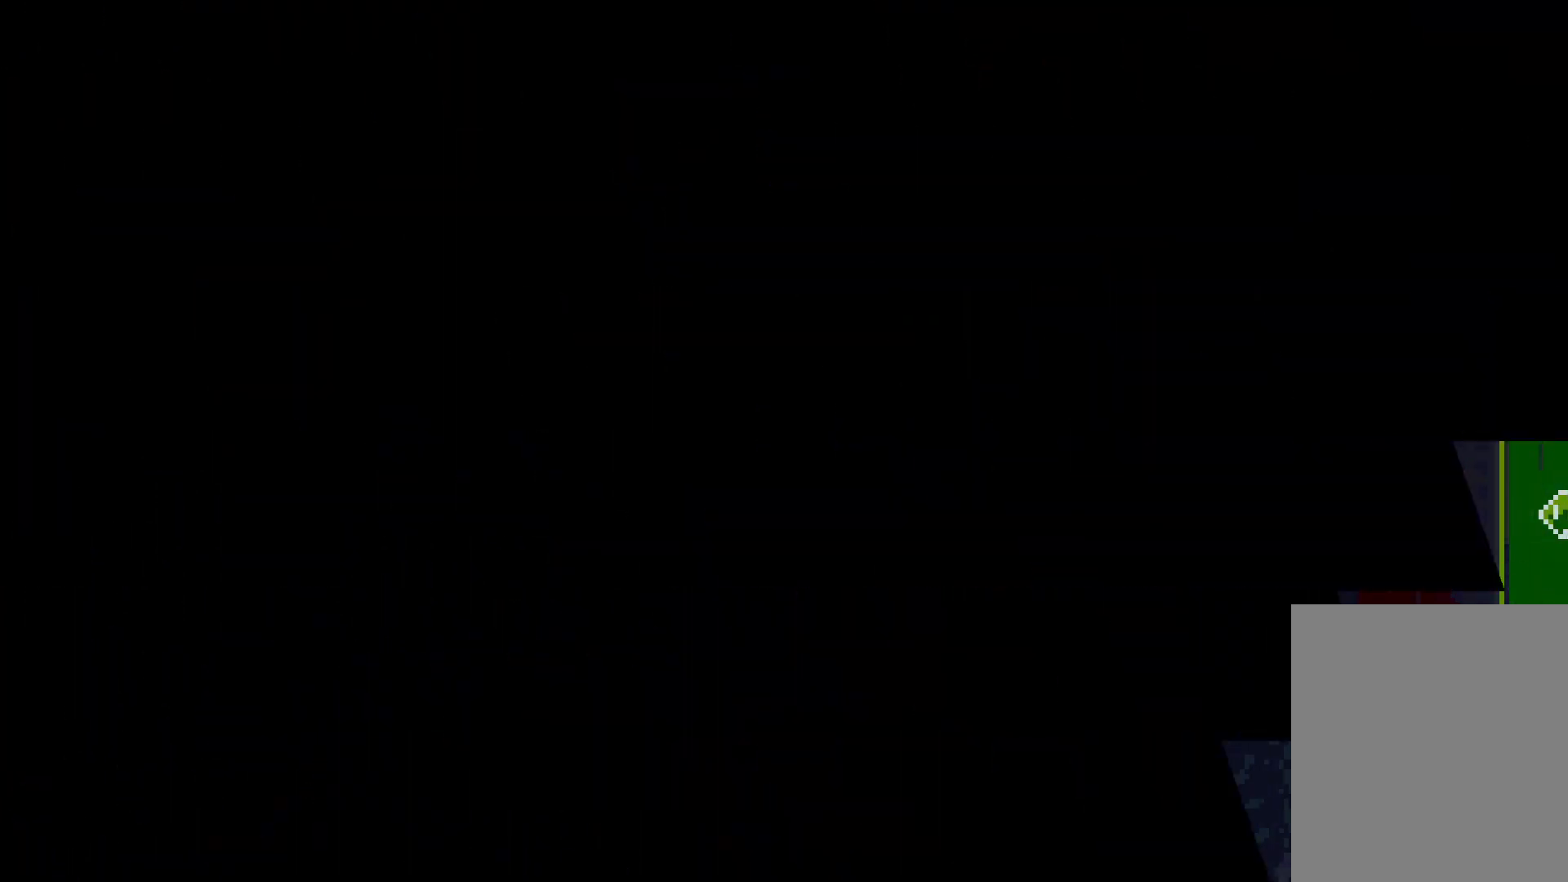
{"keys": [], "events": []}
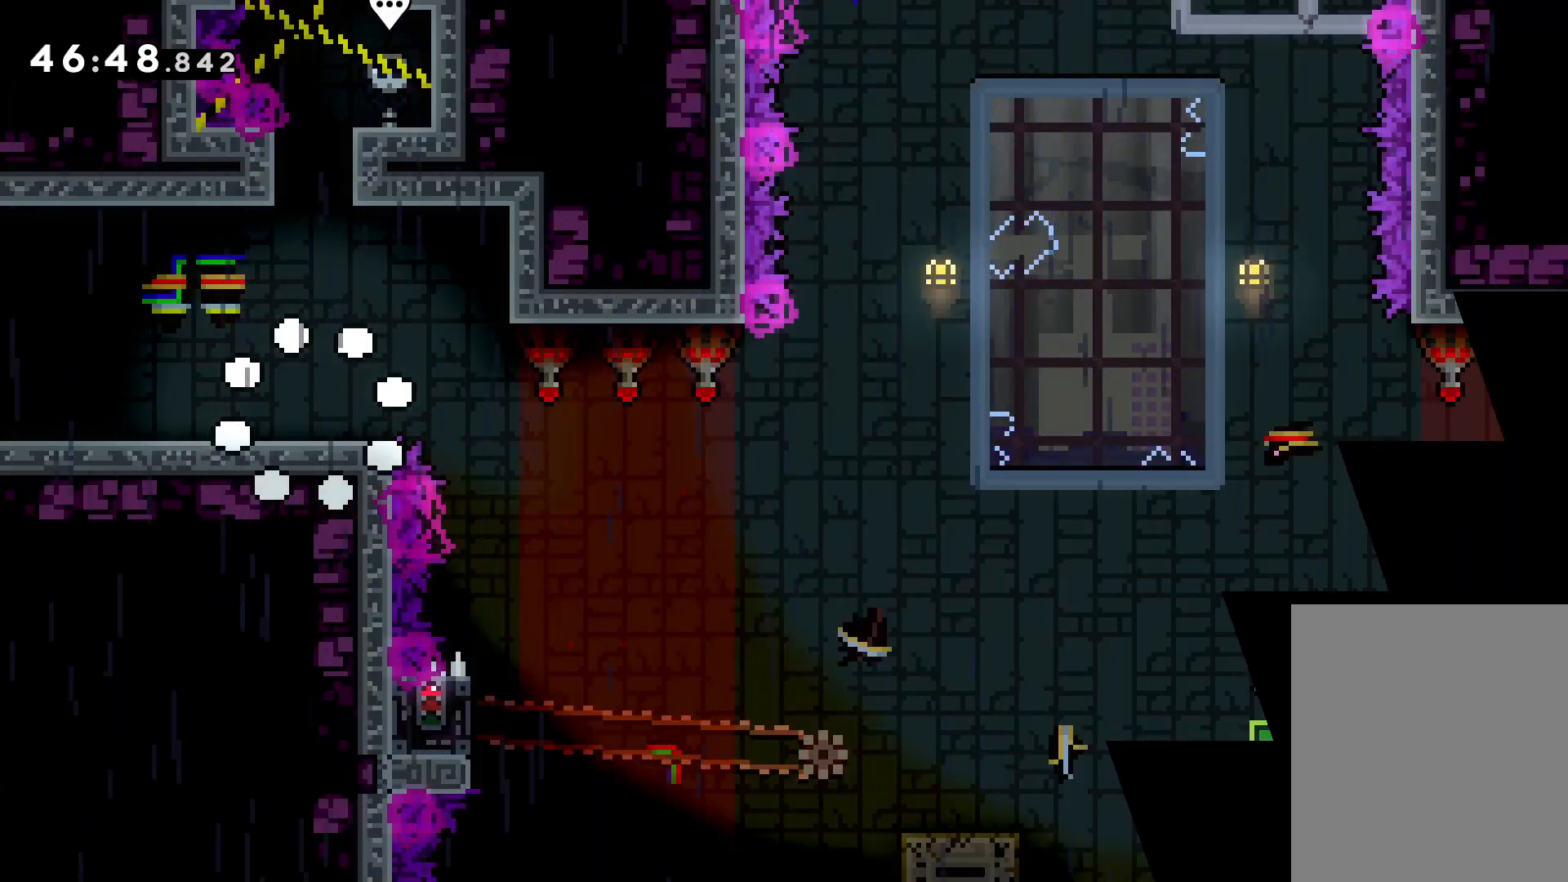
{"keys": ["jump", "right"], "events": [[166, "right", "down"], [250, "jump", "down"]]}
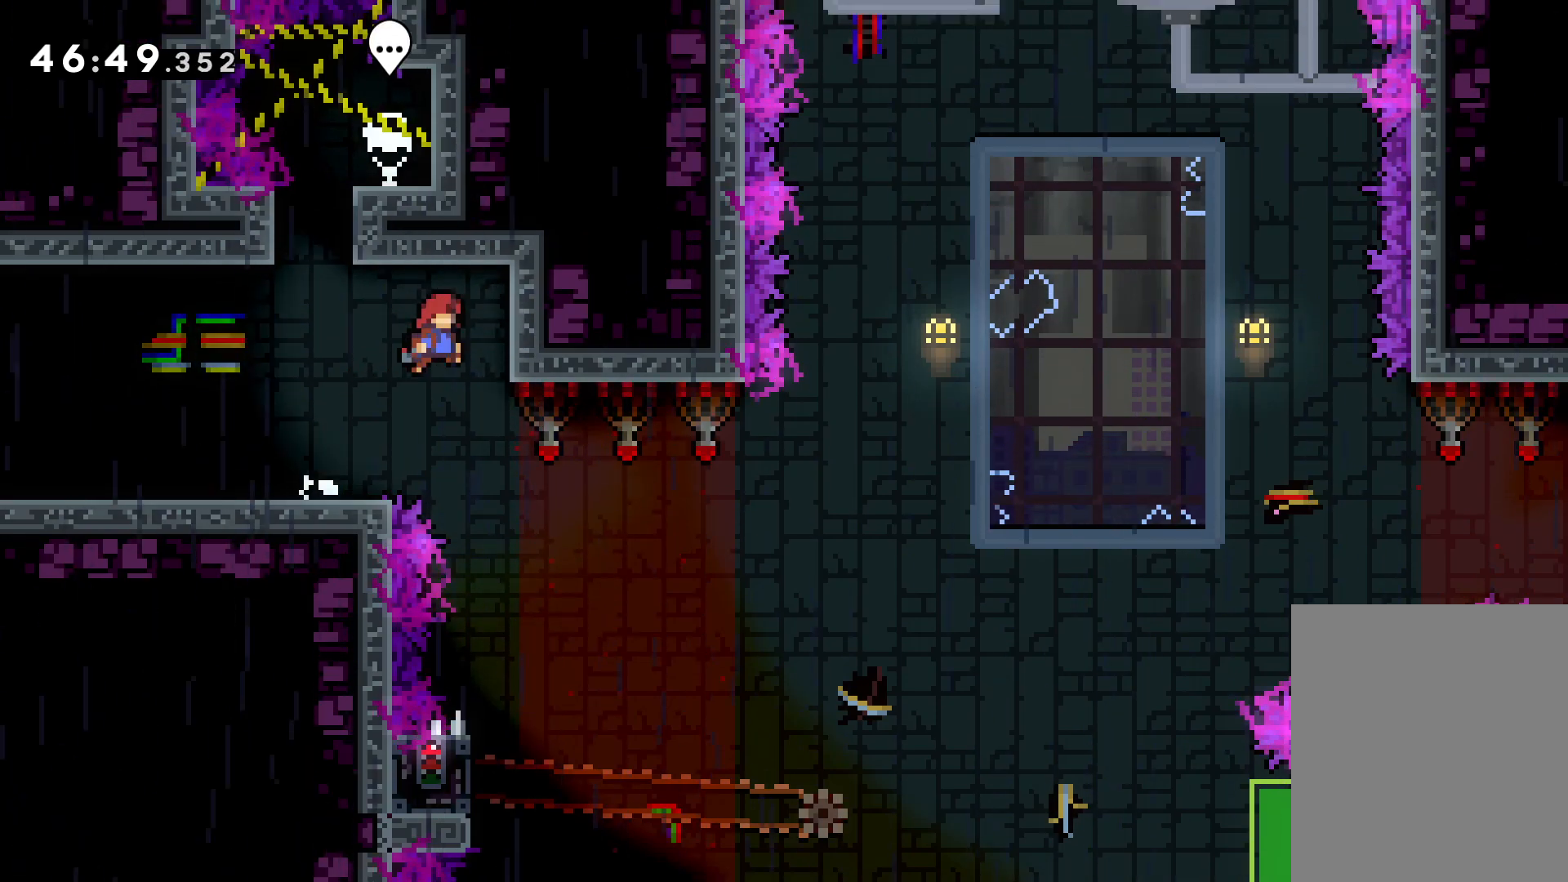
{"keys": [], "events": [[16, "jump", "up"], [150, "right", "up"]]}
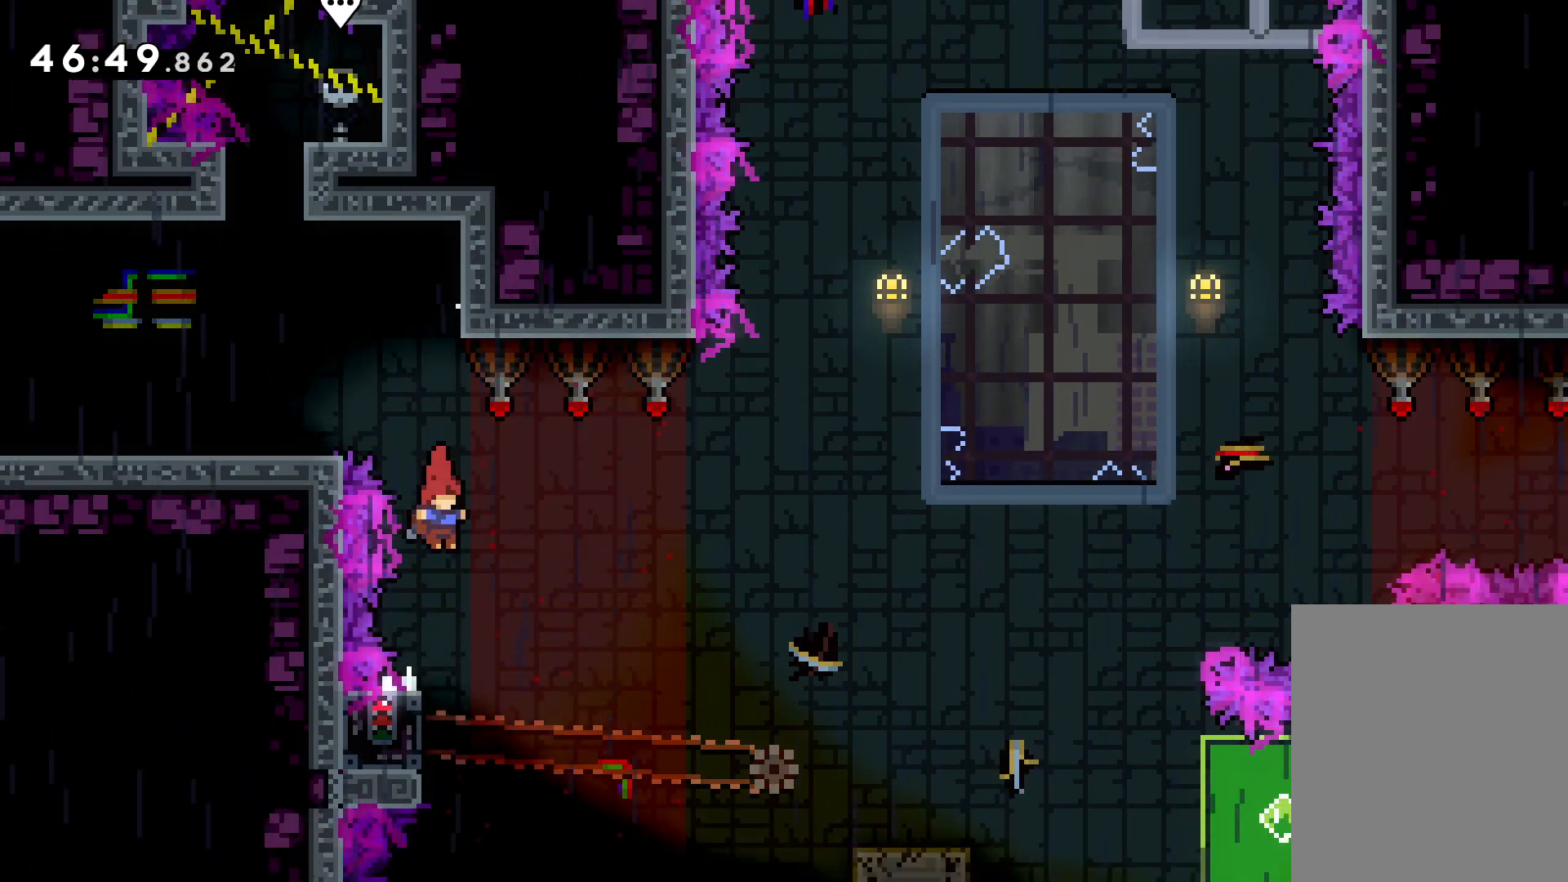
{"keys": ["grab"], "events": [[166, "left", "down"], [200, "grab", "down"], [316, "left", "up"]]}
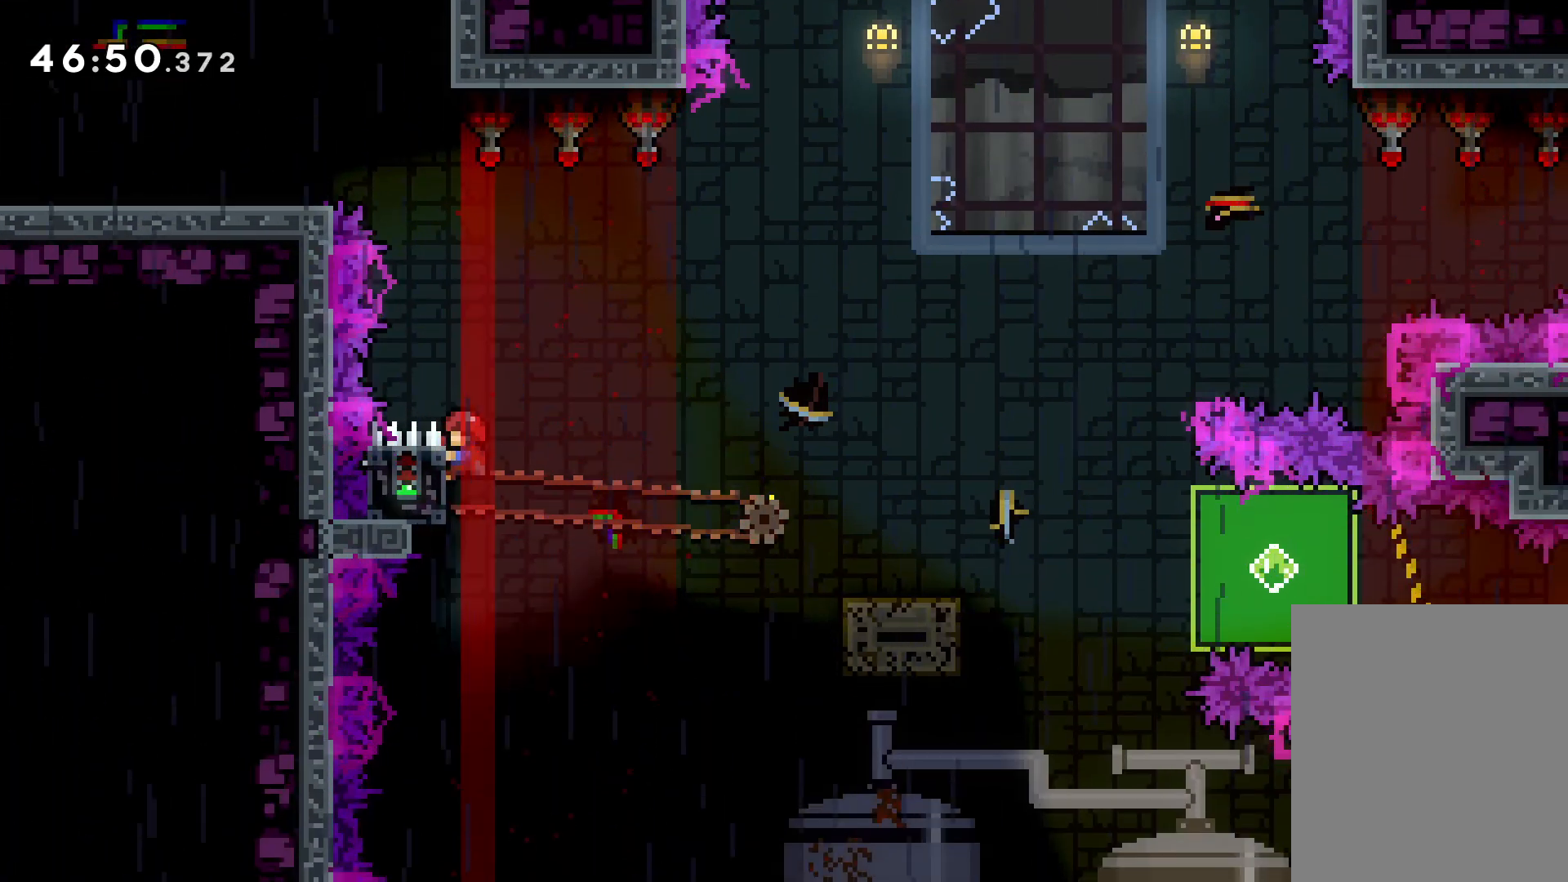
{"keys": ["dash", "down", "right"], "events": [[200, "down", "down"], [200, "right", "down"], [216, "grab", "up"], [233, "dash", "down"], [350, "jump", "down"], [366, "dash", "up"], [450, "dash", "down"], [483, "jump", "up"]]}
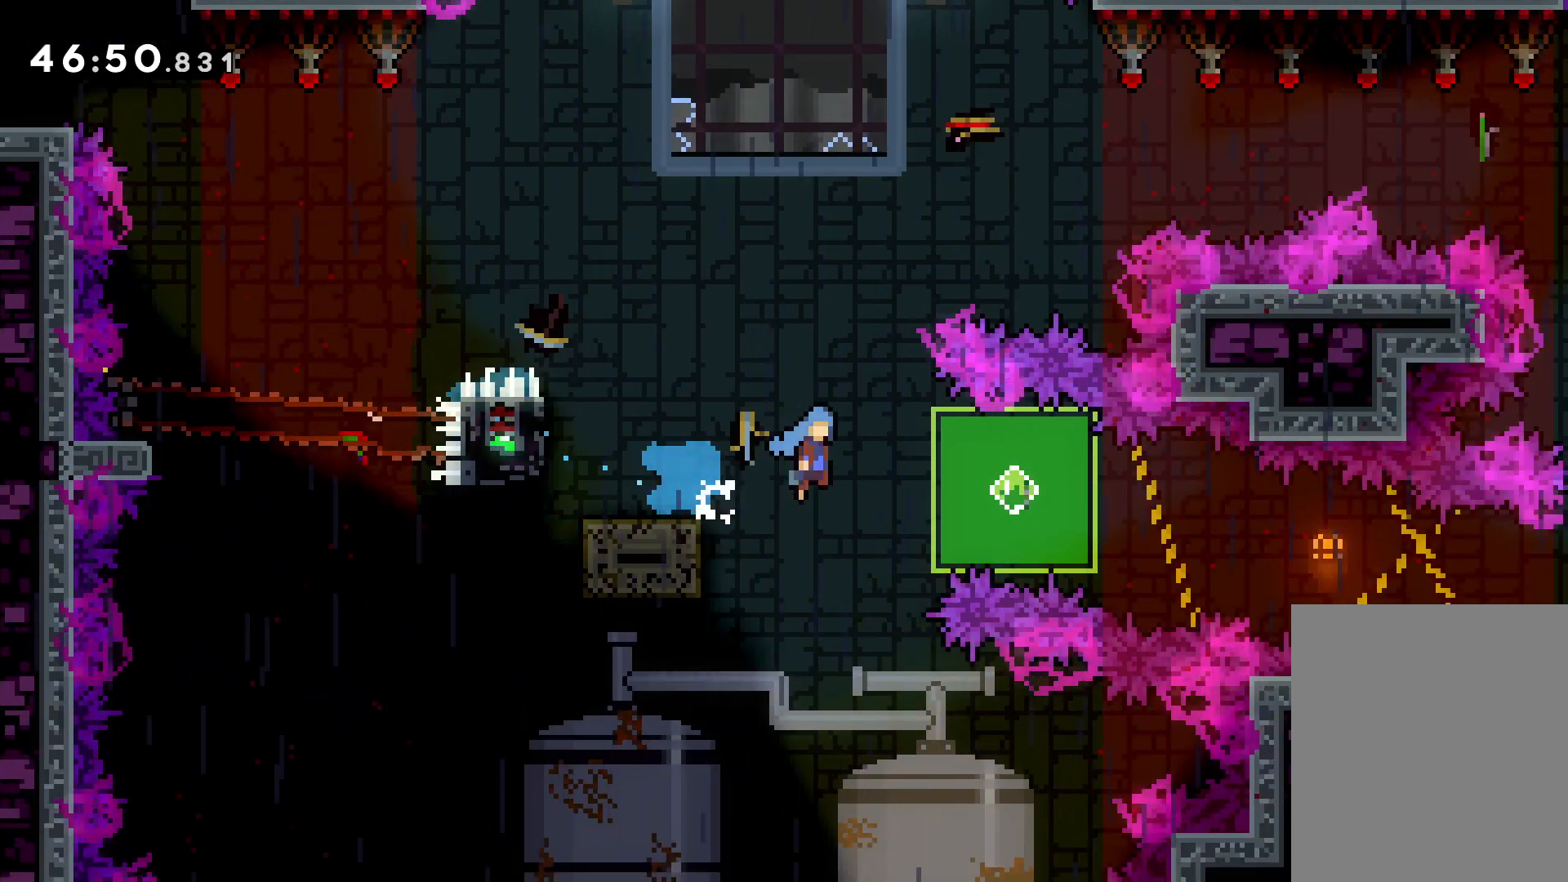
{"keys": ["grab", "right", "up"], "events": [[83, "dash", "up"], [133, "dash", "down"], [150, "dash", "up"], [150, "grab", "down"], [233, "down", "up"], [366, "up", "down"]]}
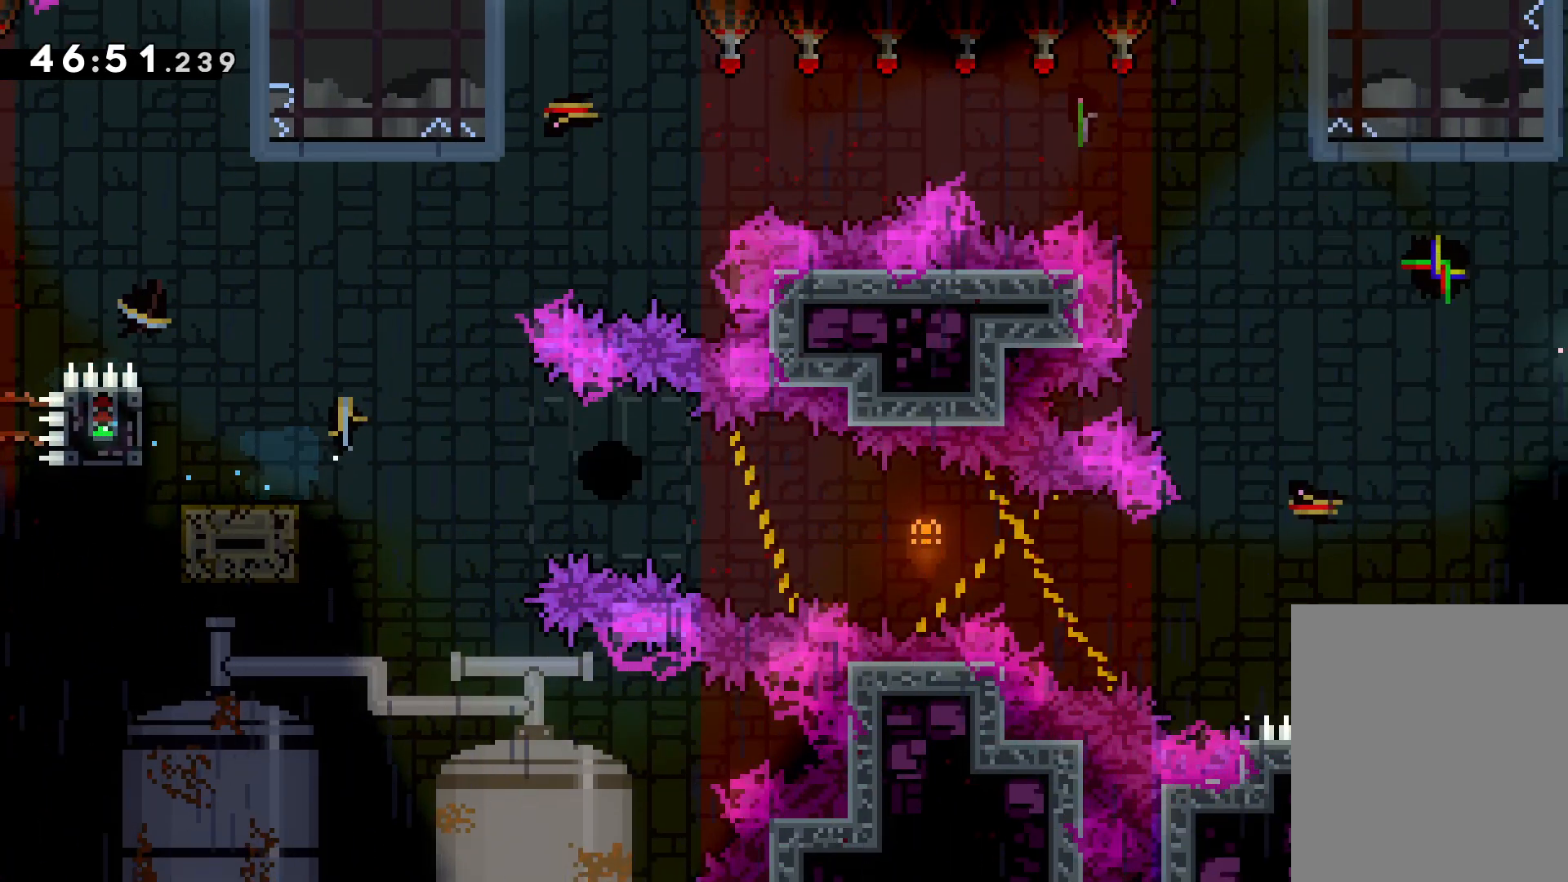
{"keys": [], "events": [[66, "grab", "up"], [83, "up", "up"], [116, "right", "up"]]}
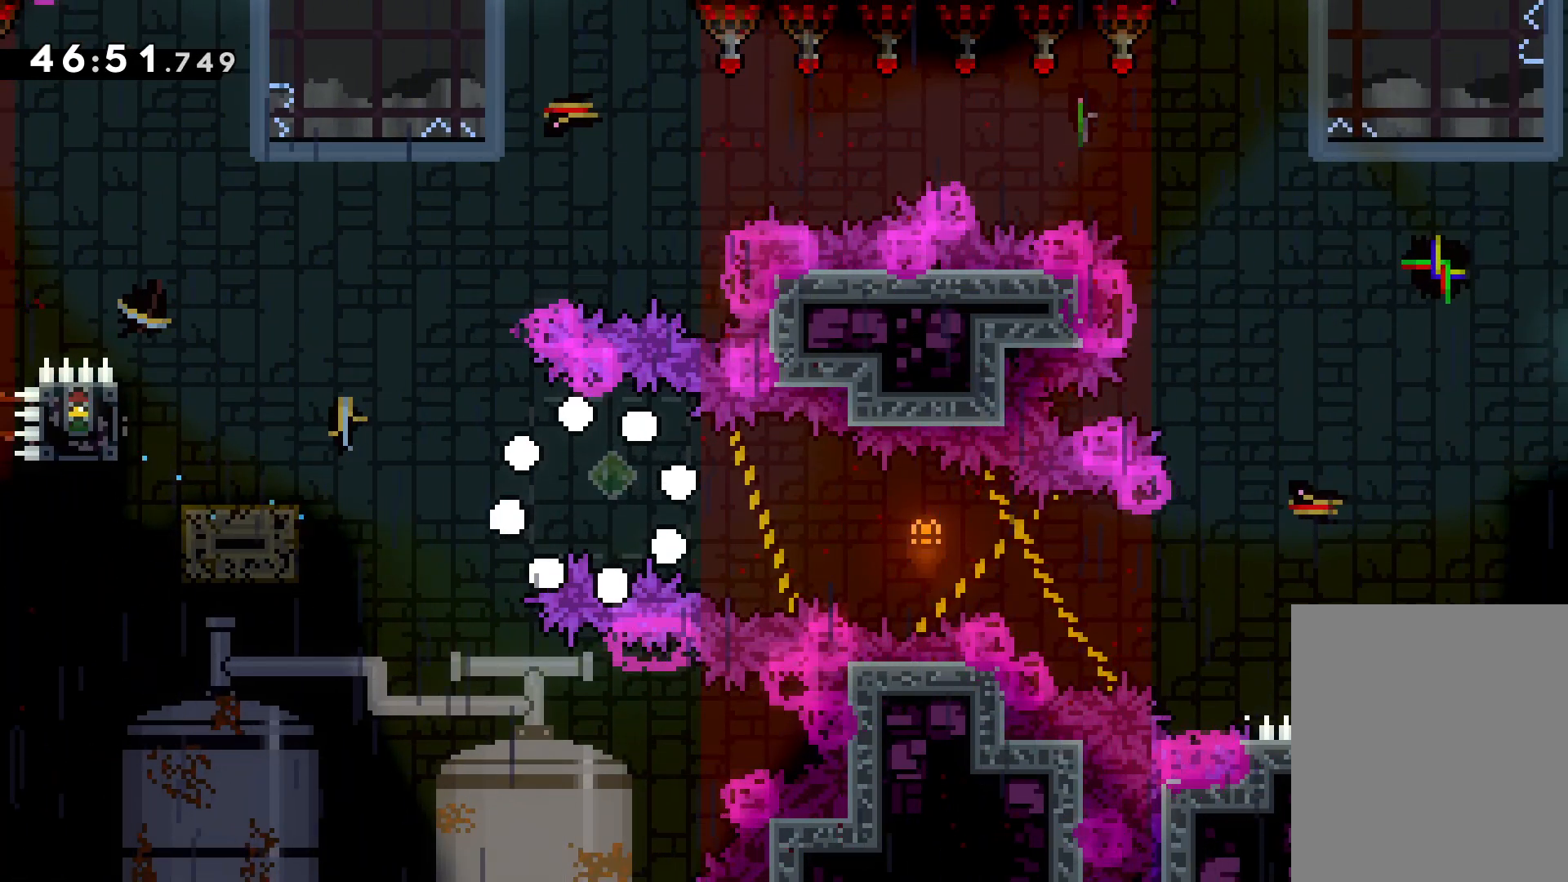
{"keys": ["right"], "events": [[66, "right", "down"]]}
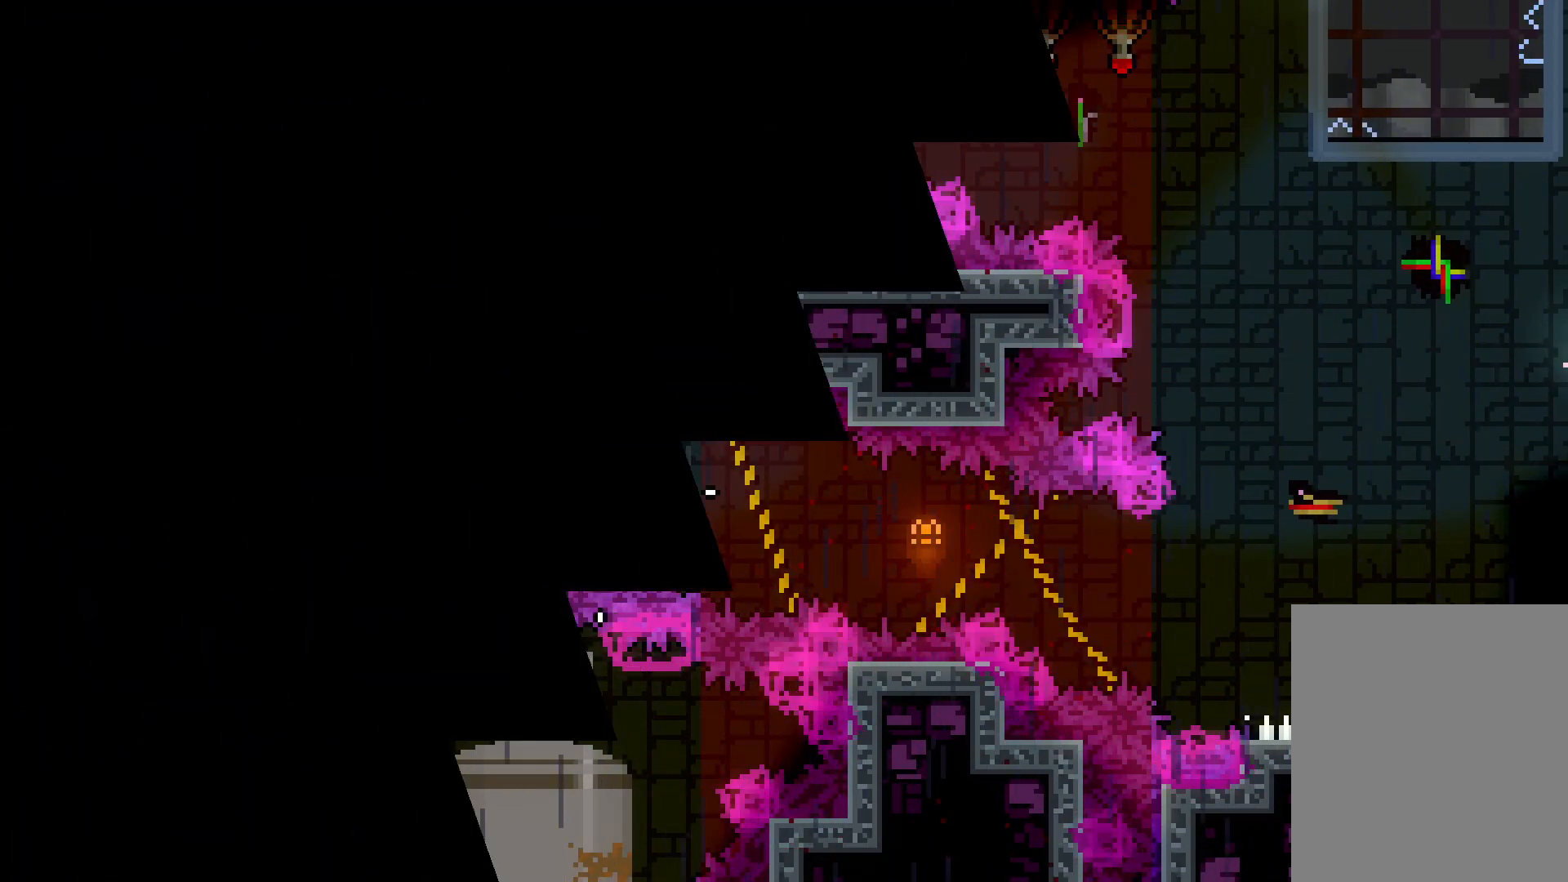
{"keys": ["right"], "events": []}
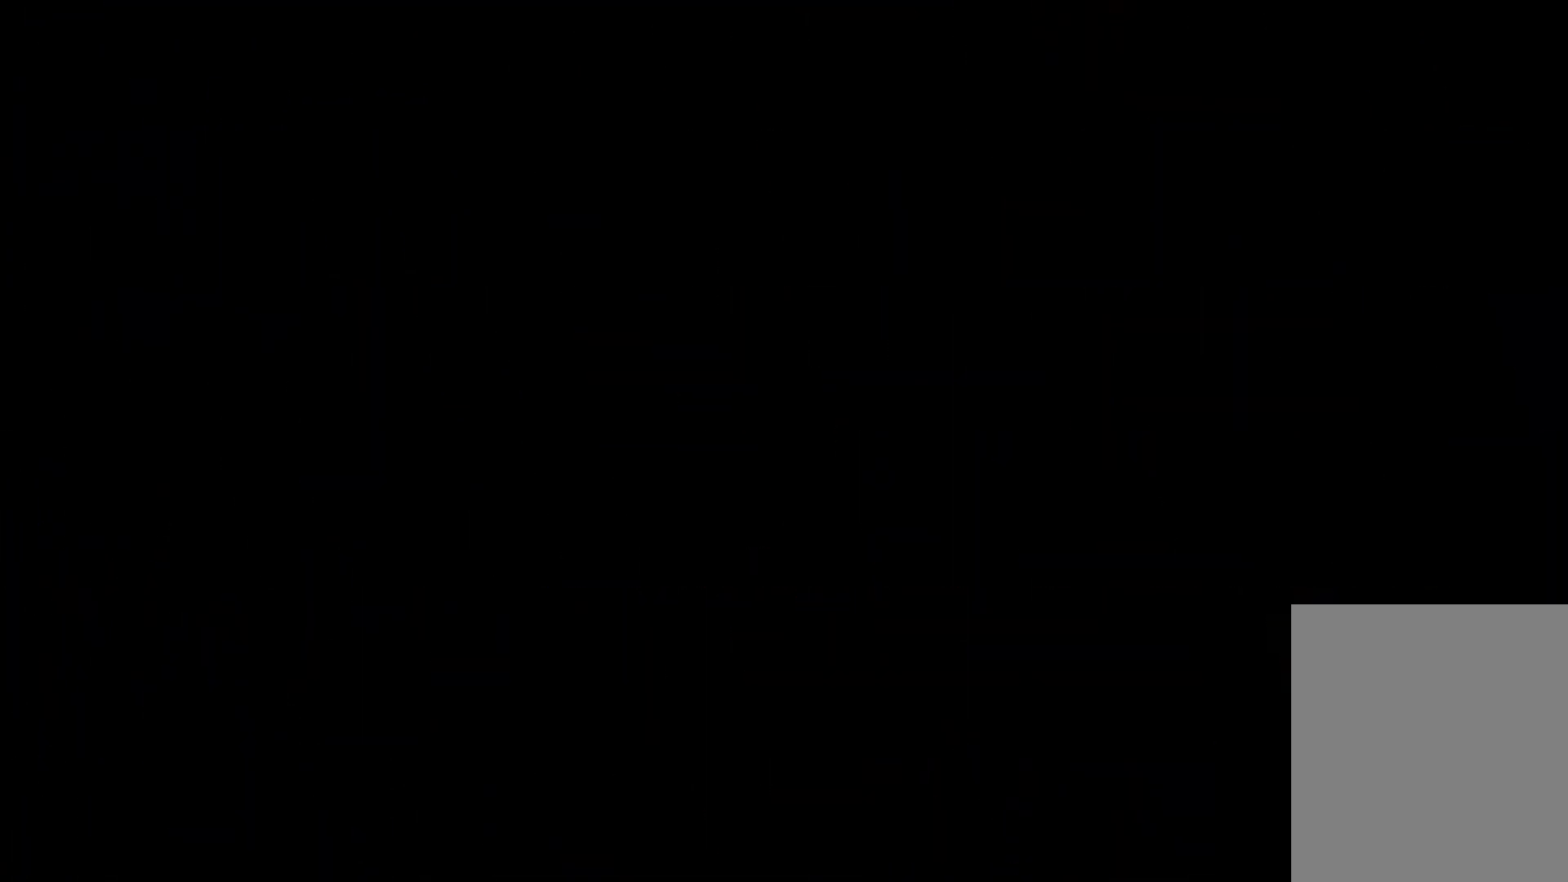
{"keys": ["jump", "right"], "events": [[350, "jump", "down"]]}
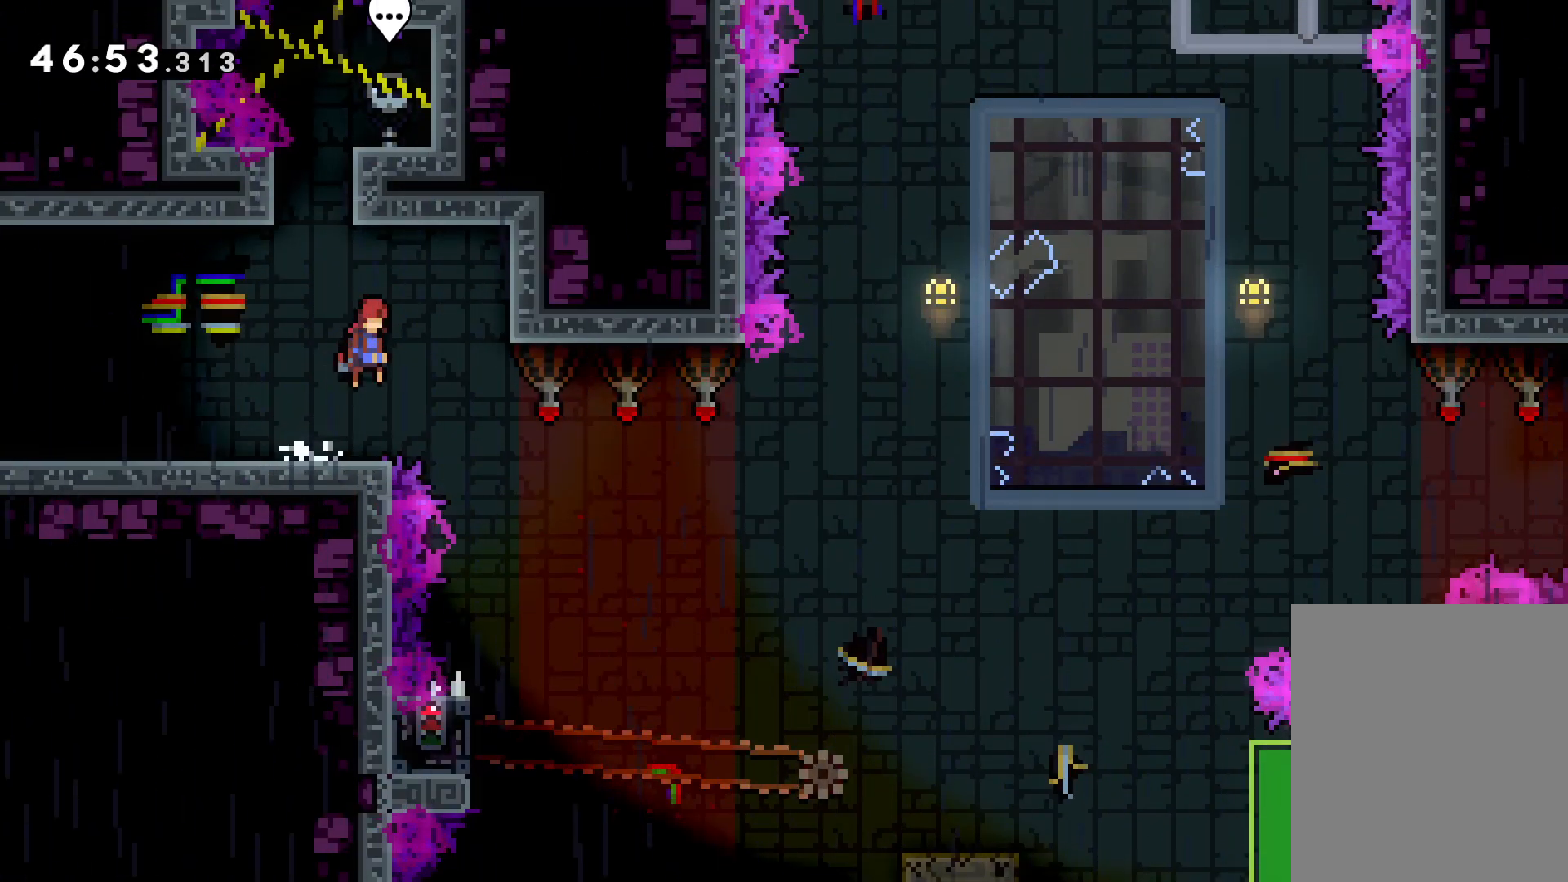
{"keys": [], "events": [[216, "jump", "up"], [316, "right", "up"]]}
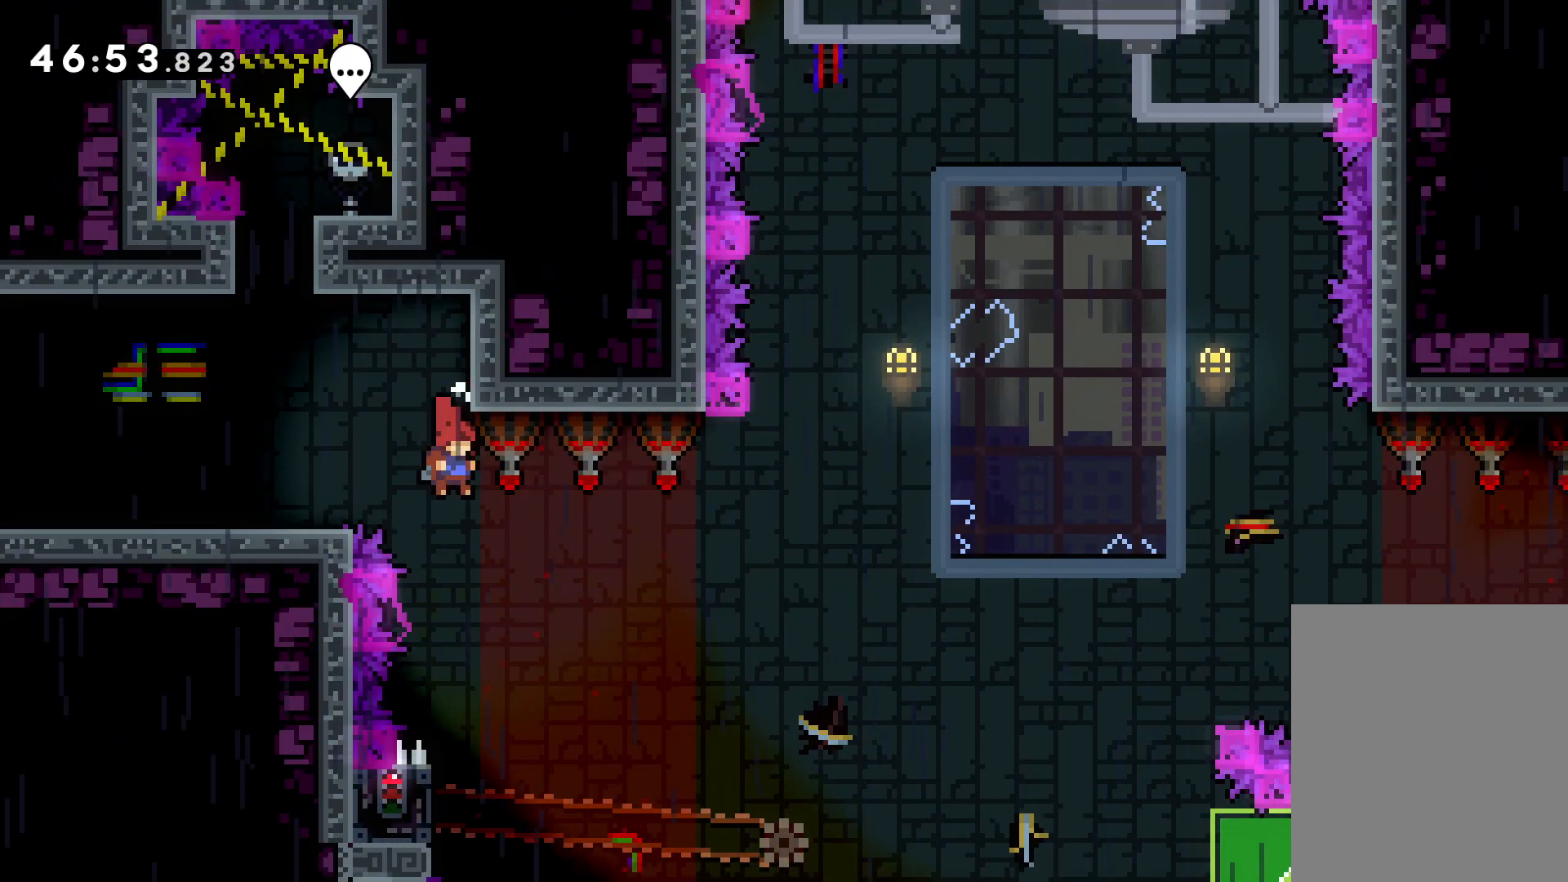
{"keys": ["grab"], "events": [[316, "left", "down"], [366, "grab", "down"], [483, "left", "up"]]}
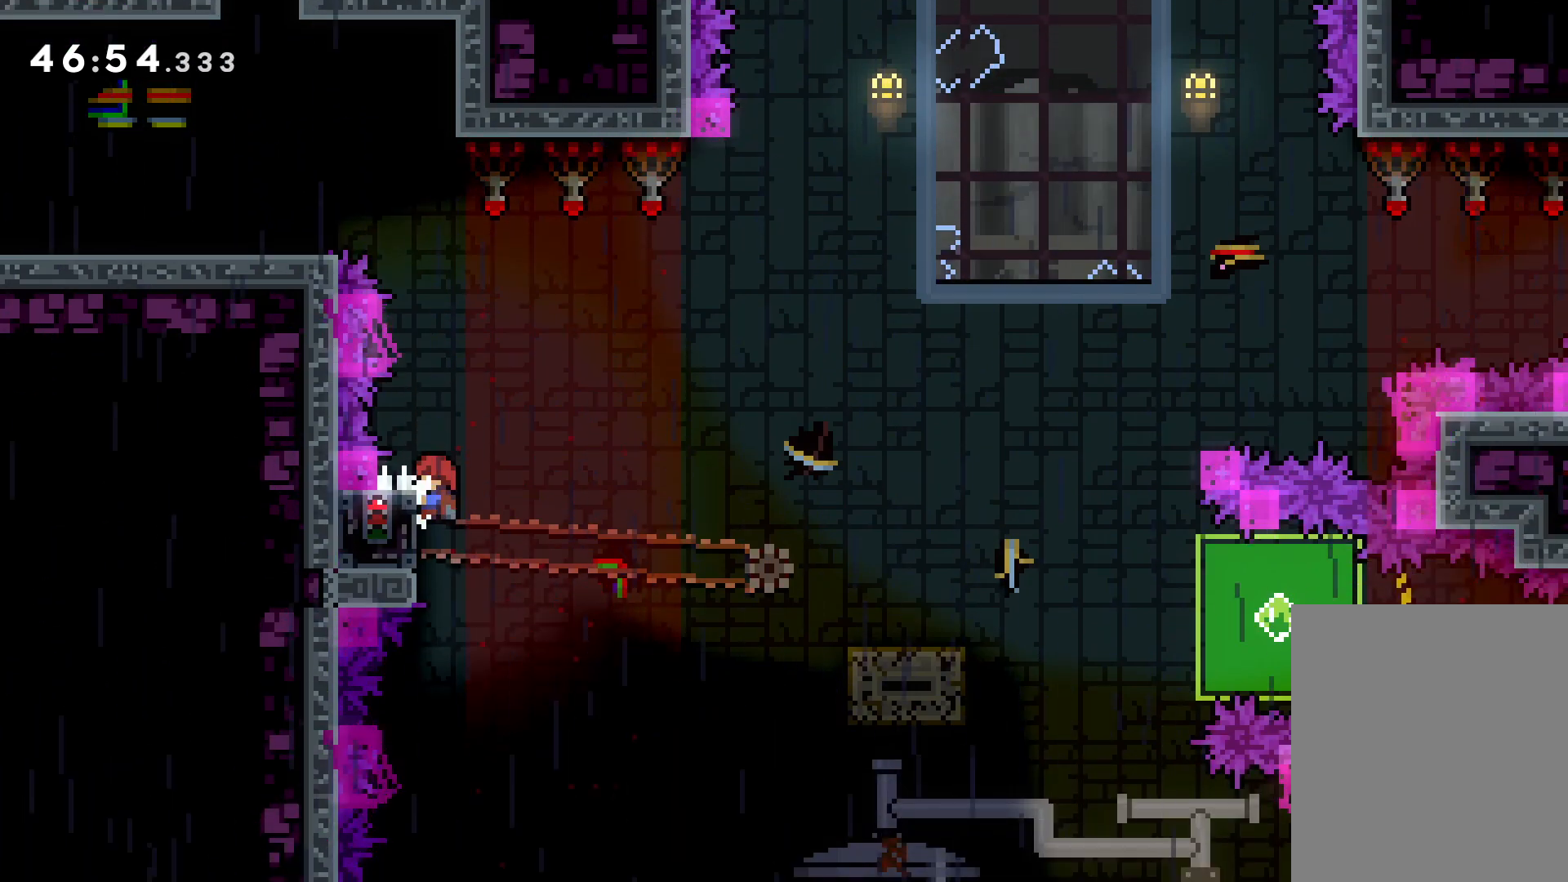
{"keys": ["dash", "down", "right"], "events": [[400, "down", "down"], [400, "right", "down"], [416, "dash", "down"], [416, "grab", "up"]]}
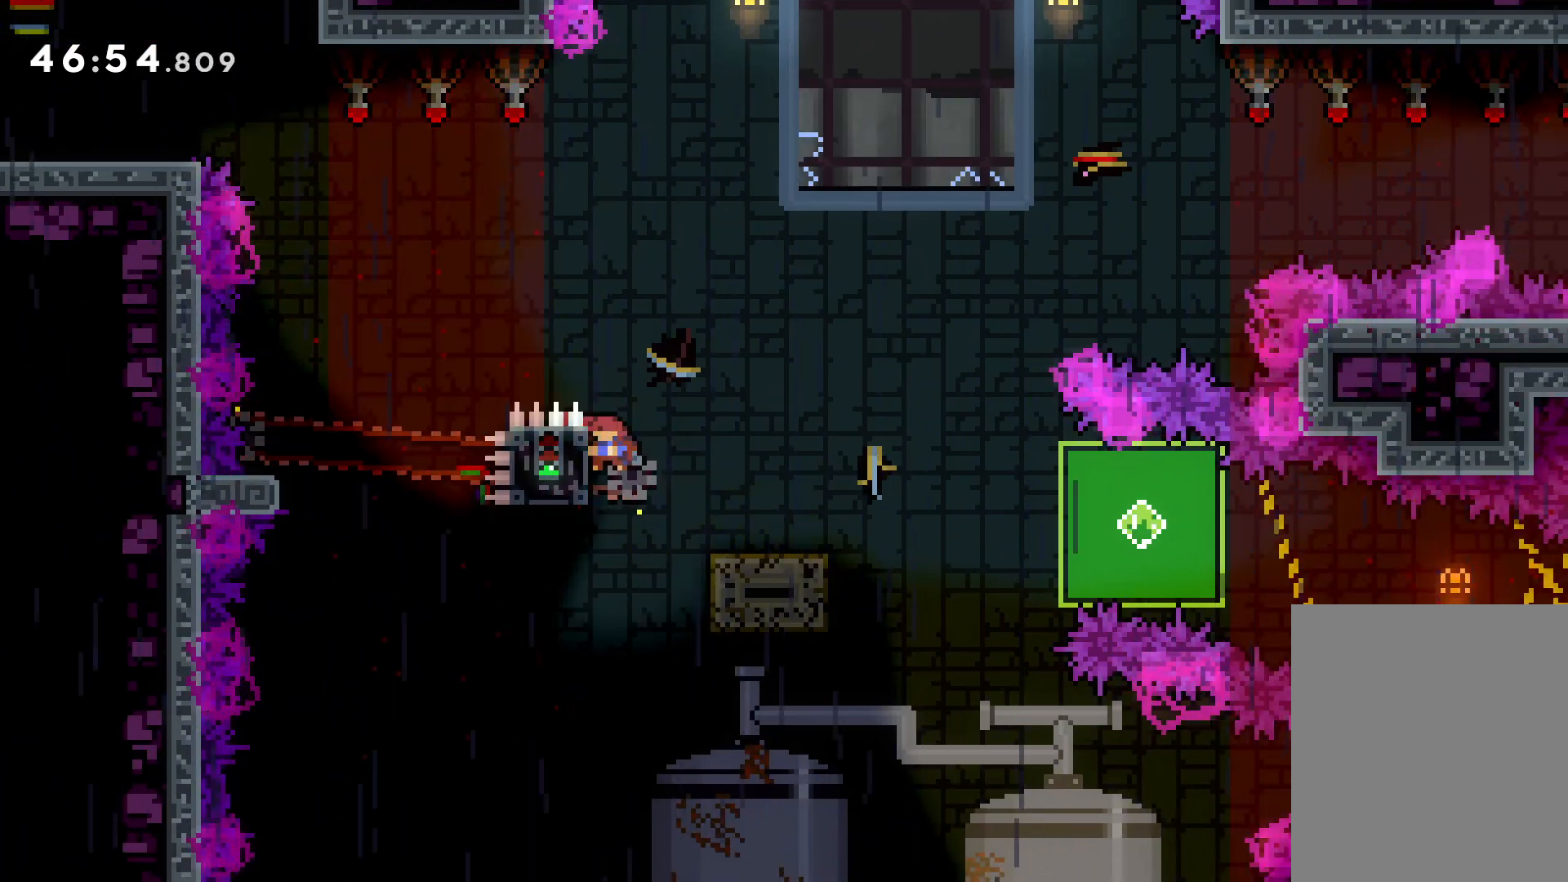
{"keys": ["grab", "right"], "events": [[33, "dash", "up"], [33, "jump", "down"], [150, "dash", "down"], [166, "jump", "up"], [300, "dash", "up"], [316, "grab", "down"], [433, "down", "up"]]}